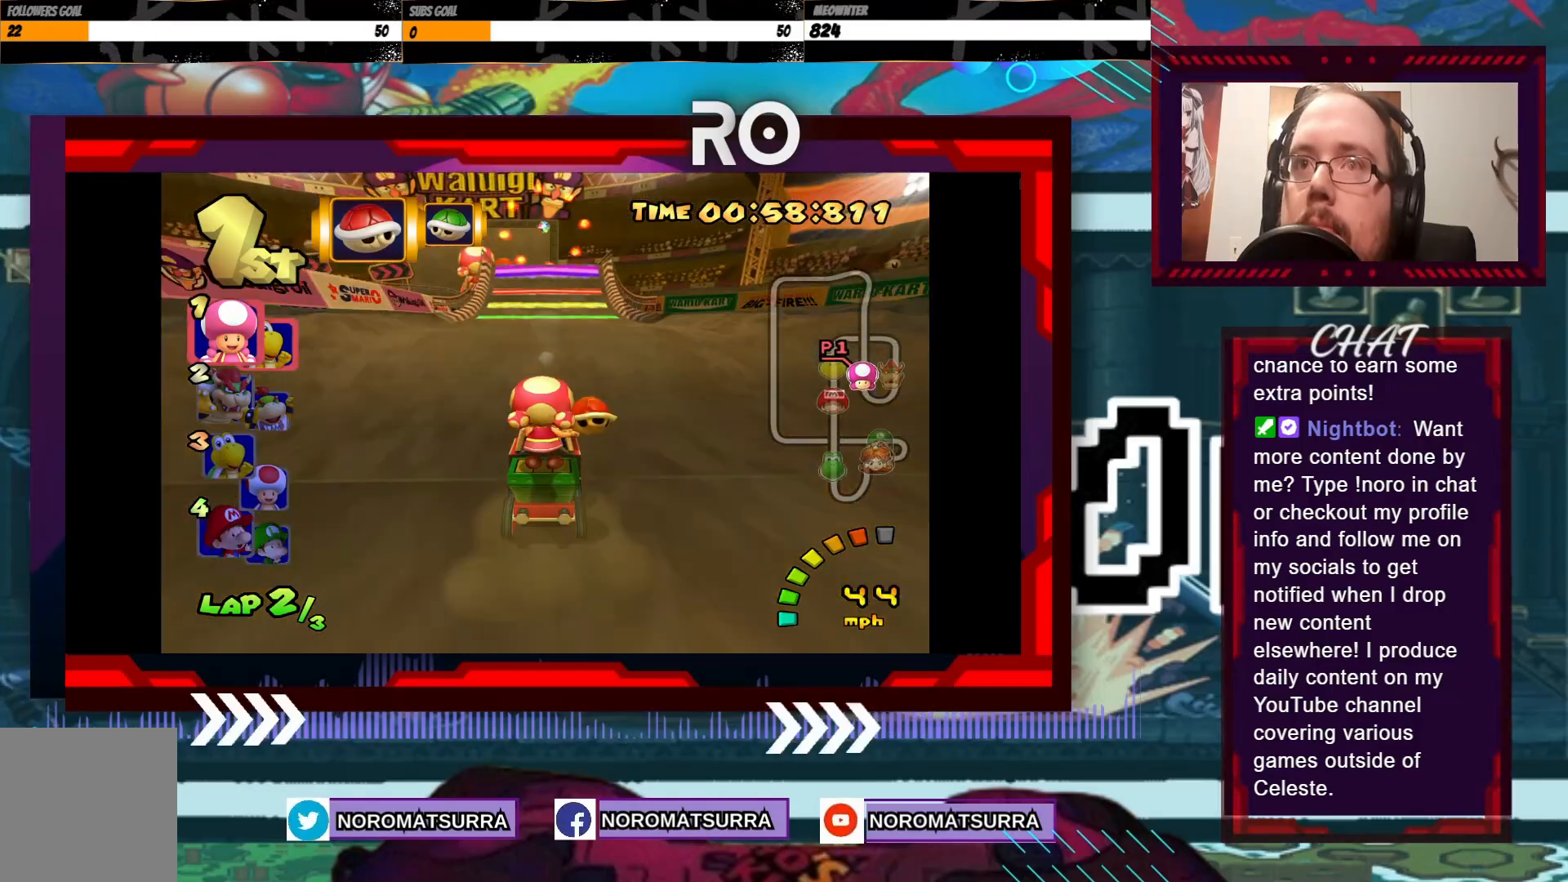
Gameplay with a controller (Xbox layout); each line is a JSON object with the inputs held at the frame after it. "events" lists button and stick changes between this image and that frame as [ms after this image, input, new state], when the widget could be followed in between. Not read: L3 R3 right_stick.
{"buttons": ["A"], "left_stick": "center", "events": []}
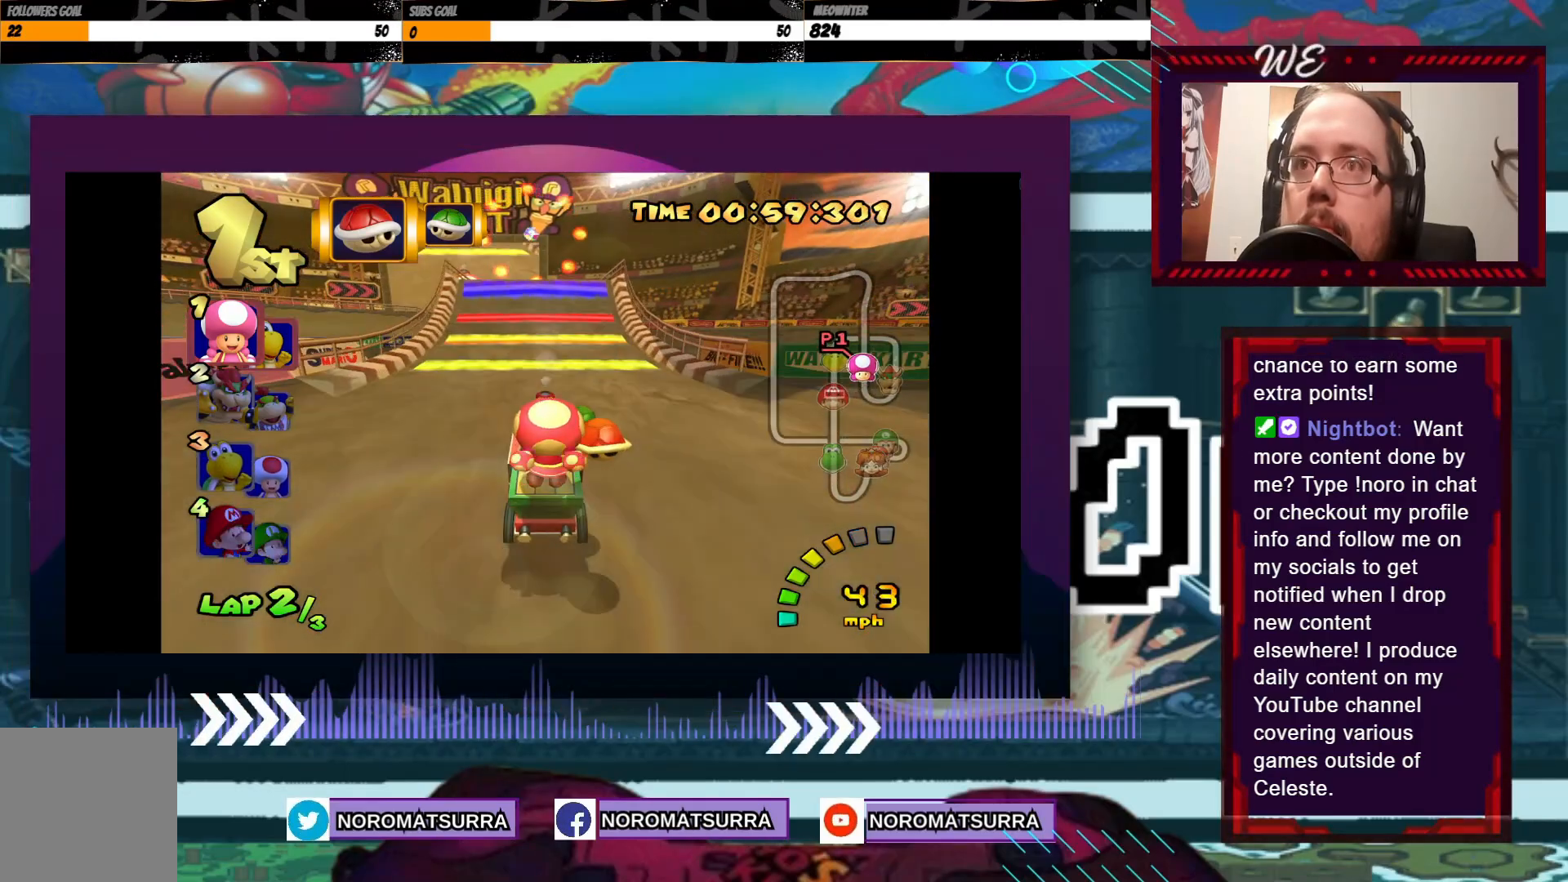
{"buttons": ["A"], "left_stick": "left", "events": [[250, "left_stick", "left"], [400, "left_stick", "center"], [500, "left_stick", "left"]]}
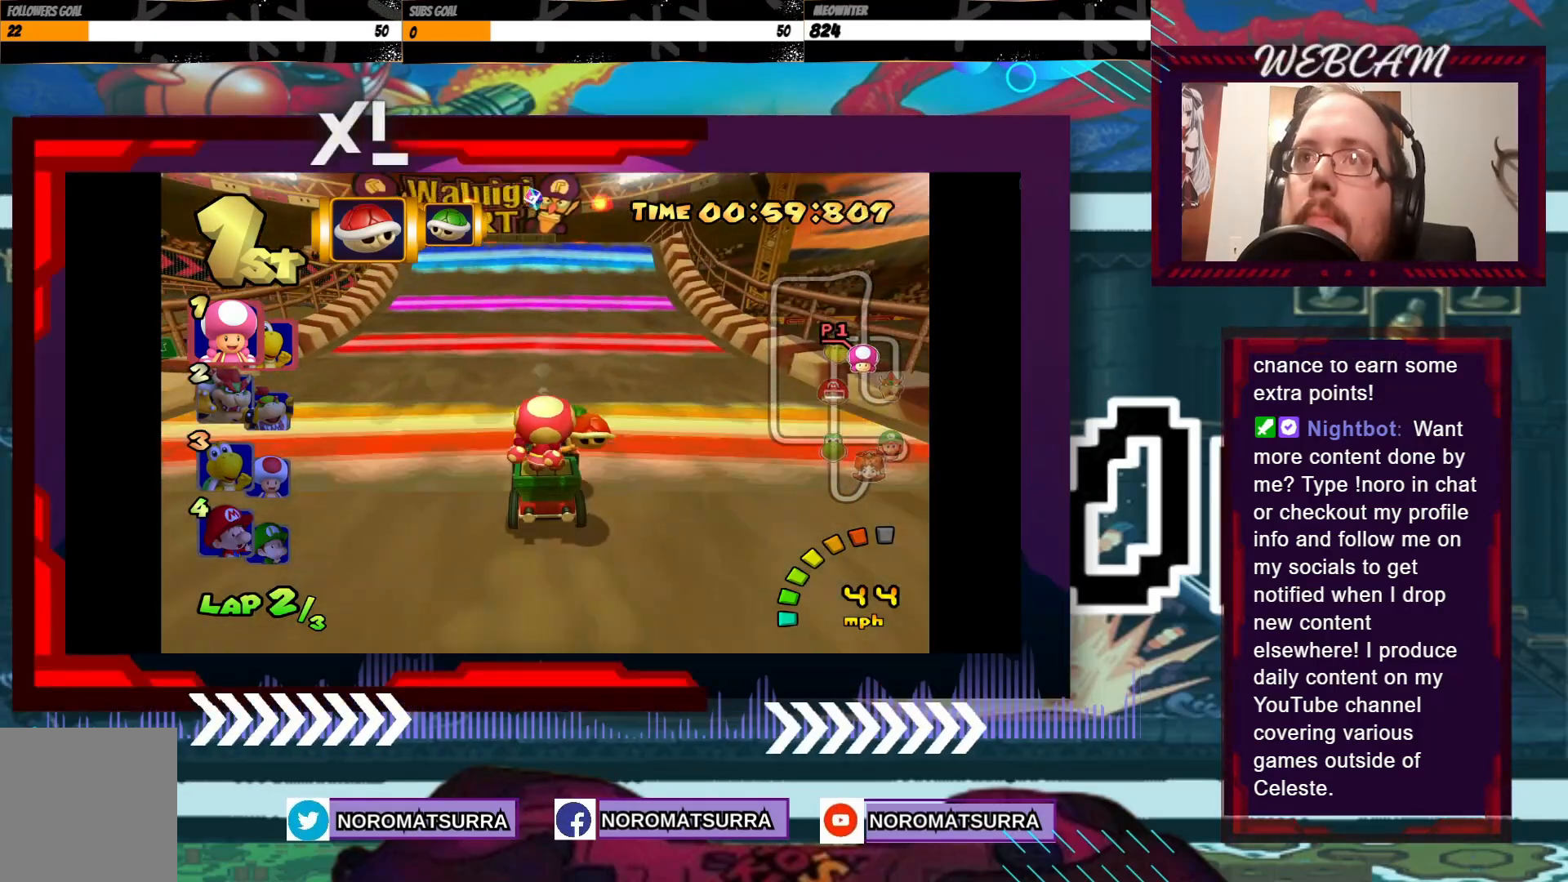
{"buttons": ["A"], "left_stick": "center", "events": [[83, "left_stick", "center"], [400, "left_stick", "right"], [500, "left_stick", "center"]]}
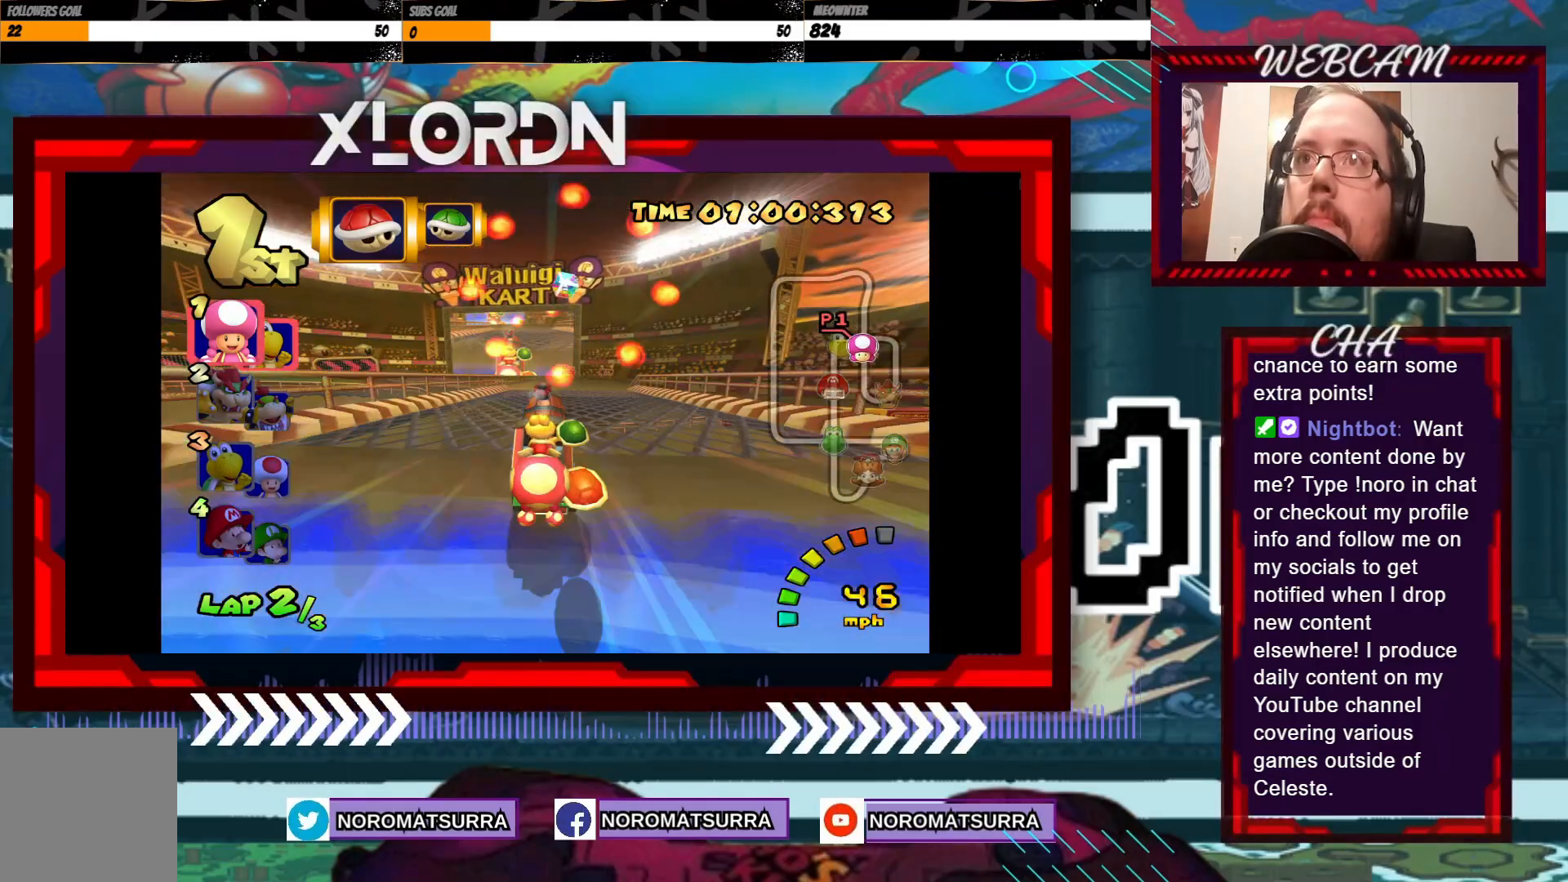
{"buttons": ["A"], "left_stick": "center", "events": []}
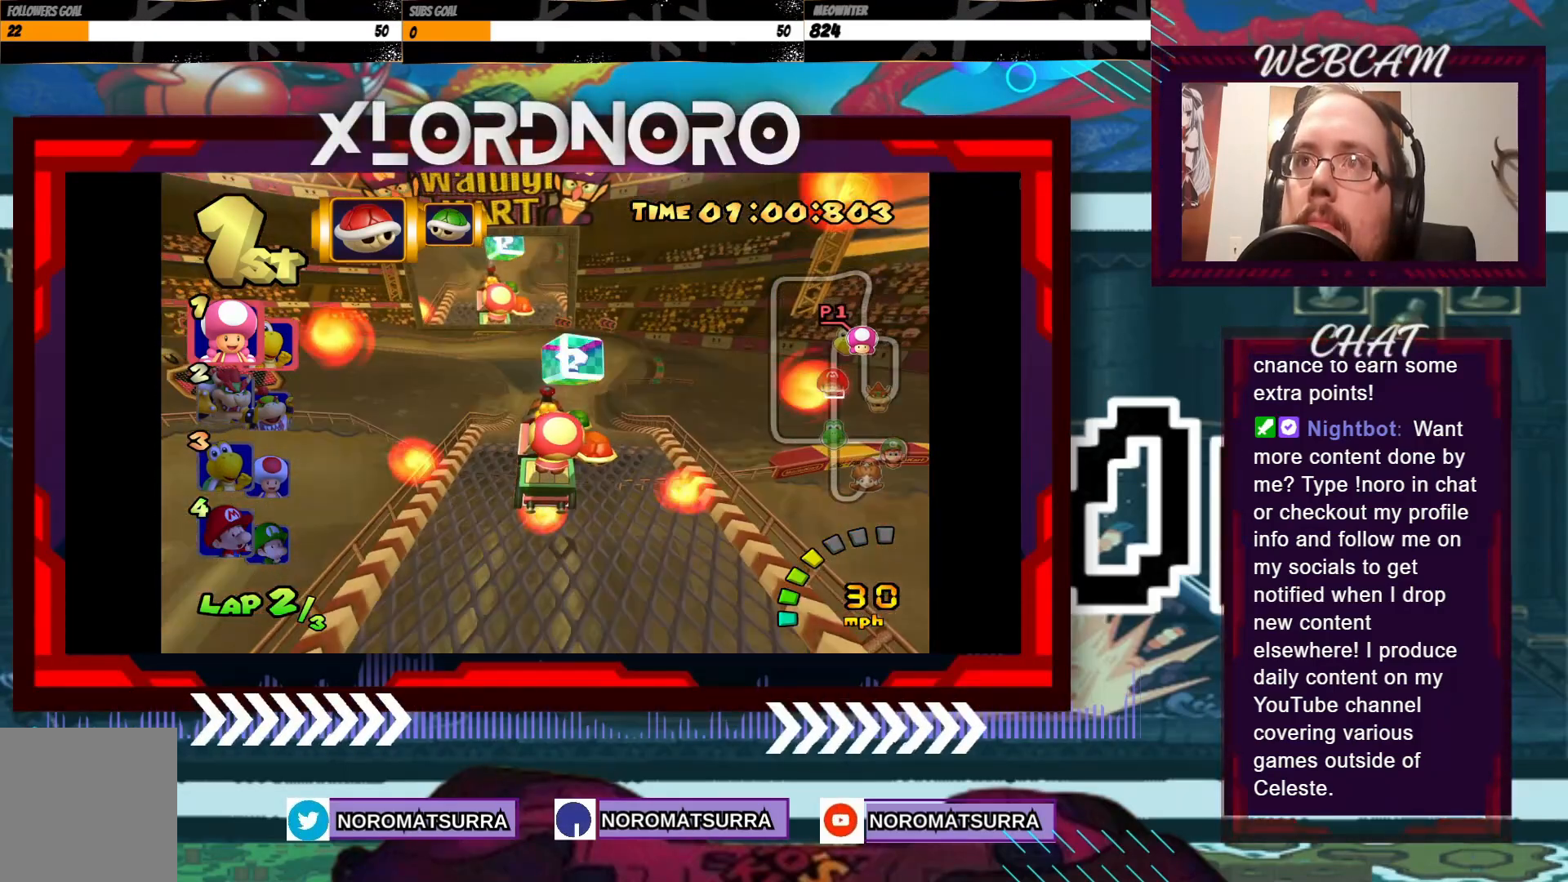
{"buttons": ["A"], "left_stick": "center", "events": []}
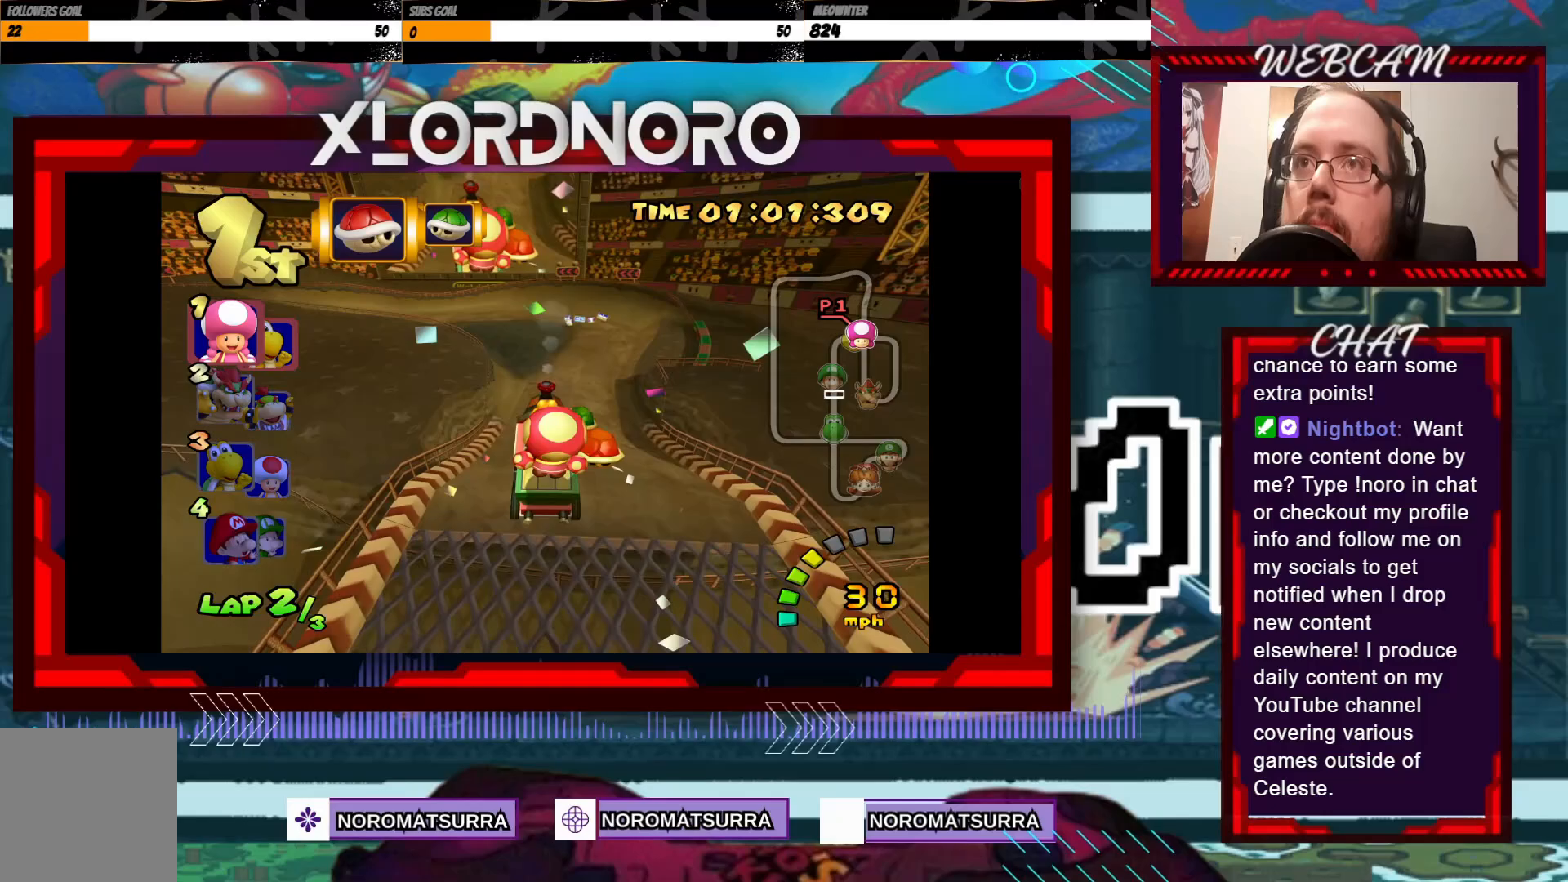
{"buttons": ["A"], "left_stick": "right", "events": [[100, "left_stick", "right"], [250, "left_stick", "center"], [400, "left_stick", "right"]]}
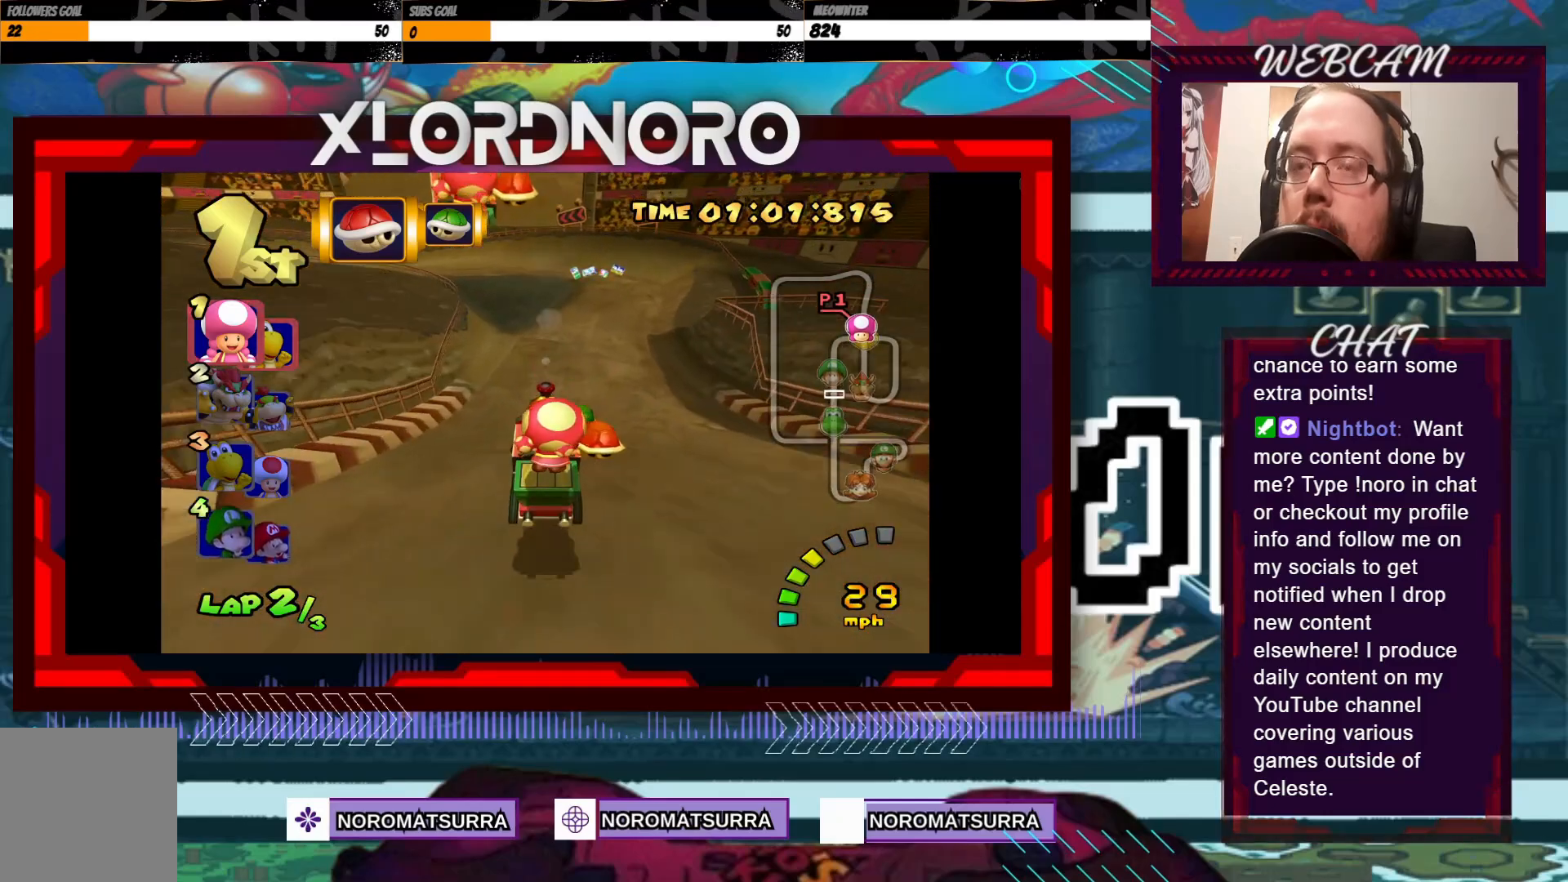
{"buttons": ["A"], "left_stick": "center", "events": [[200, "left_stick", "center"]]}
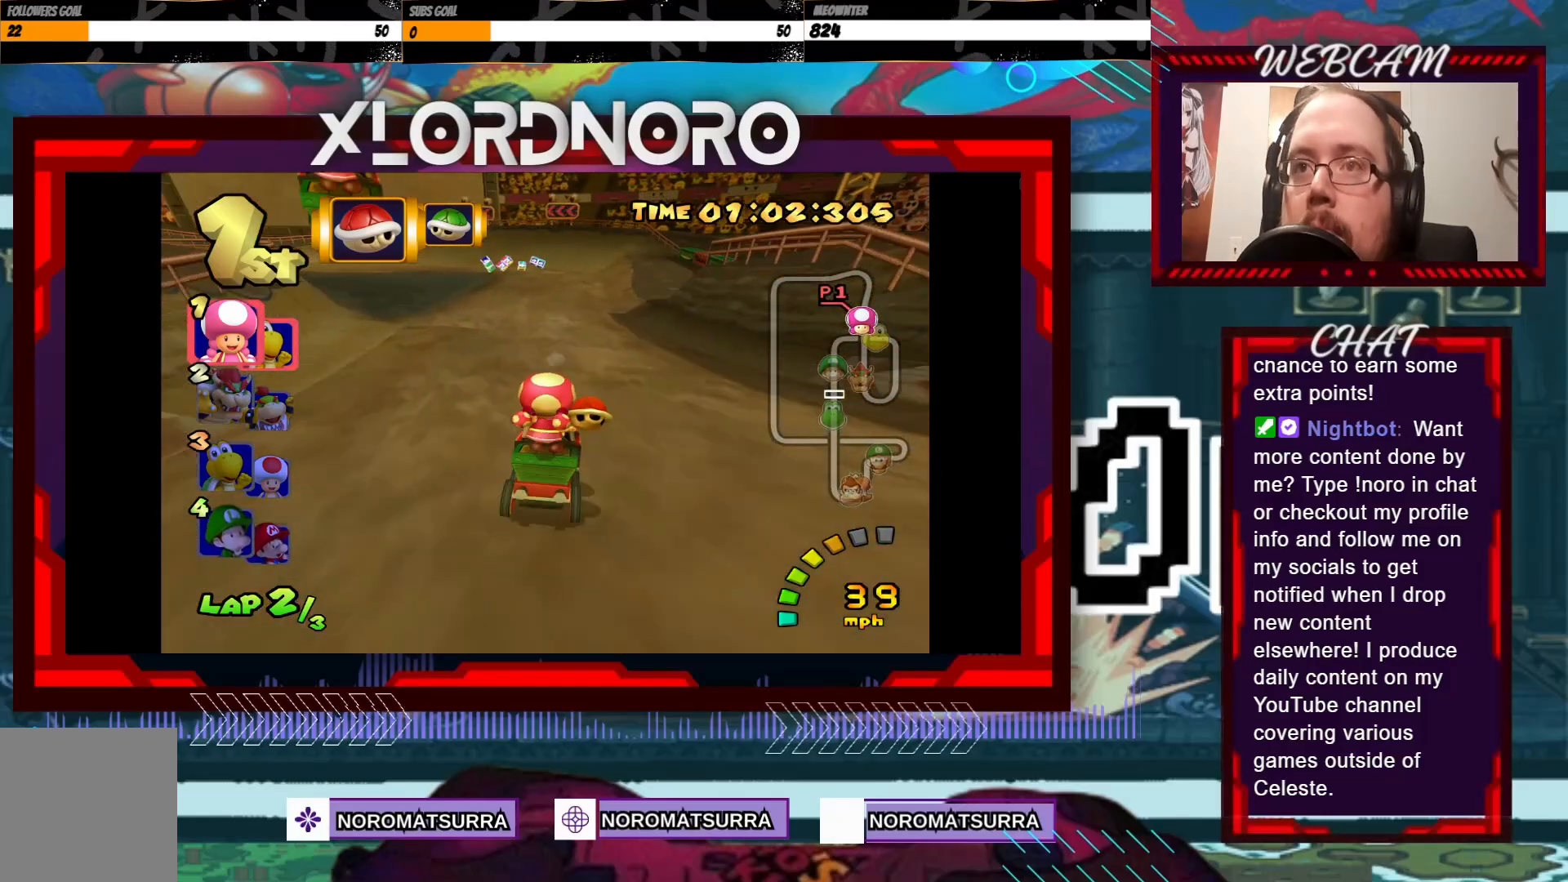
{"buttons": ["A", "R2"], "left_stick": "left", "events": [[83, "left_stick", "left"], [233, "left_stick", "center"], [400, "left_stick", "left"], [500, "R2", "down"]]}
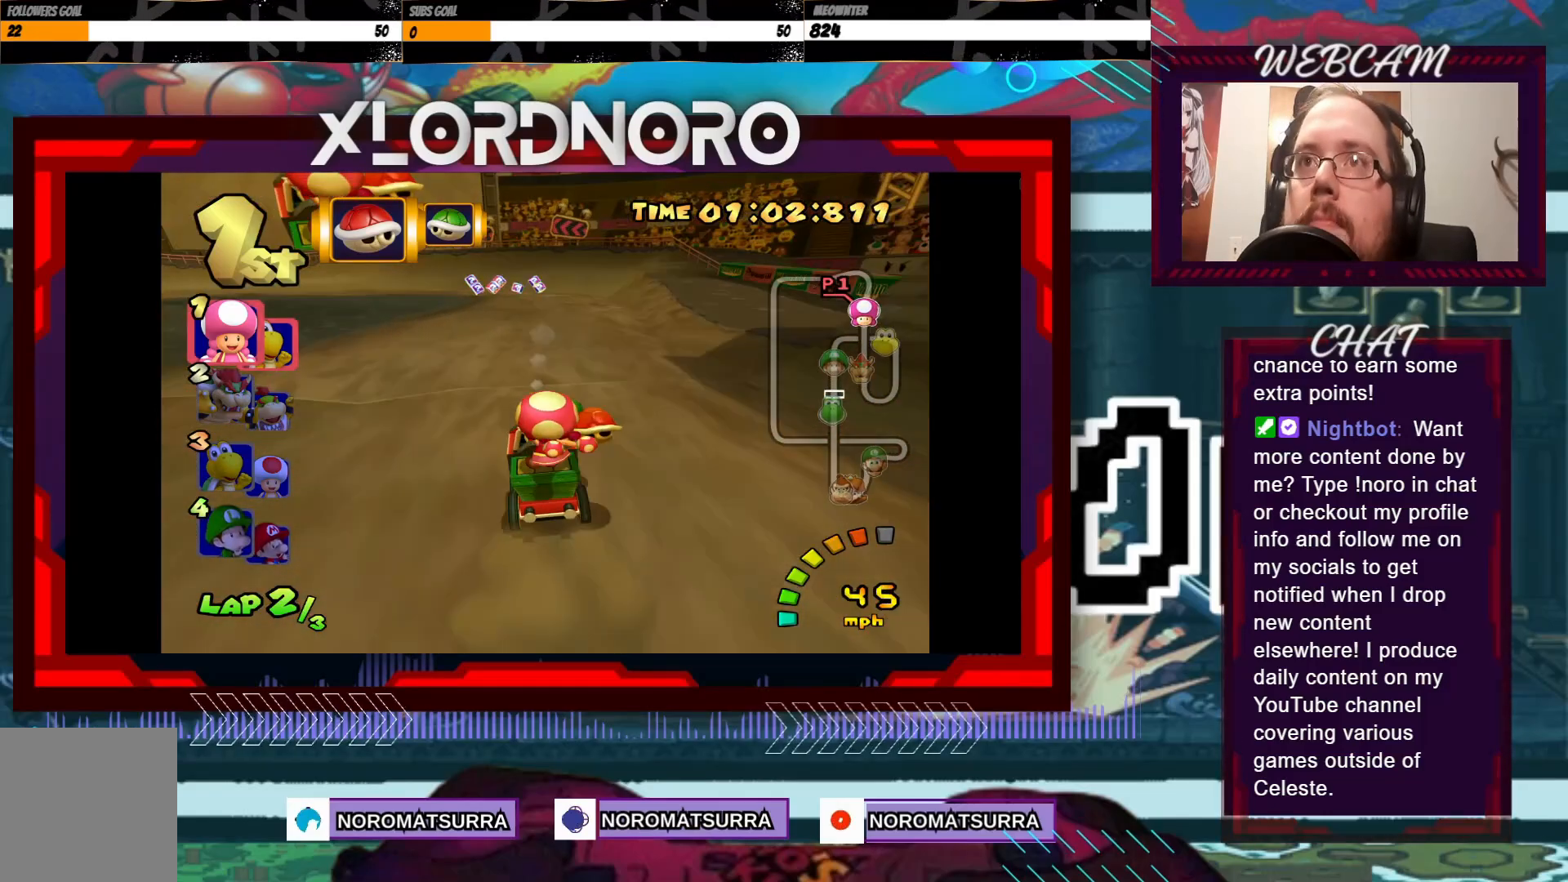
{"buttons": ["A", "R2"], "left_stick": "center", "events": [[500, "left_stick", "center"]]}
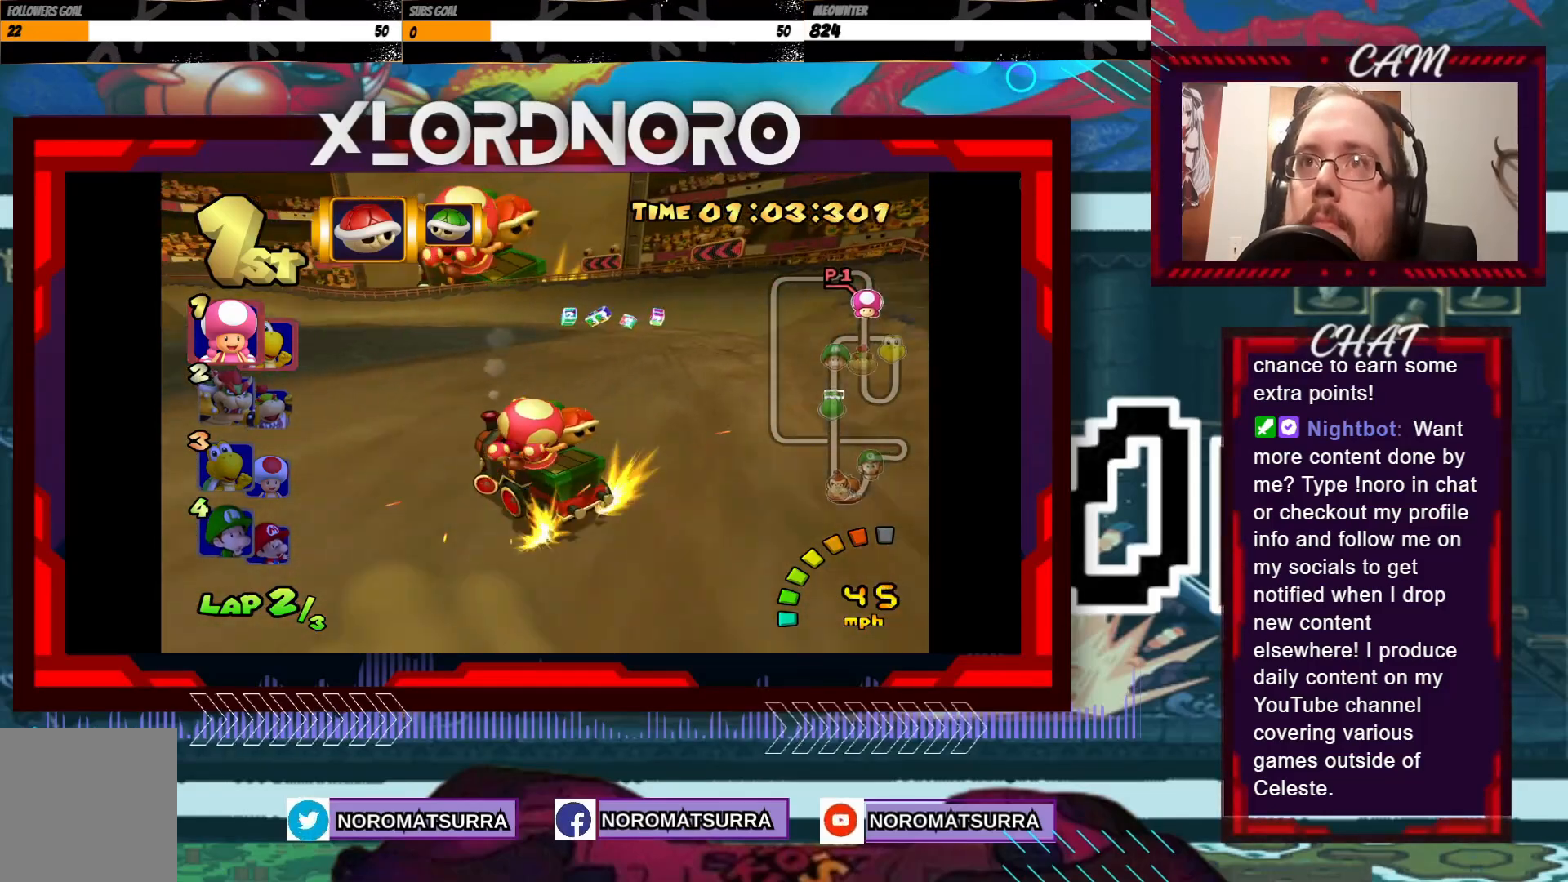
{"buttons": ["A", "R2"], "left_stick": "left", "events": [[33, "left_stick", "right"], [400, "left_stick", "left"]]}
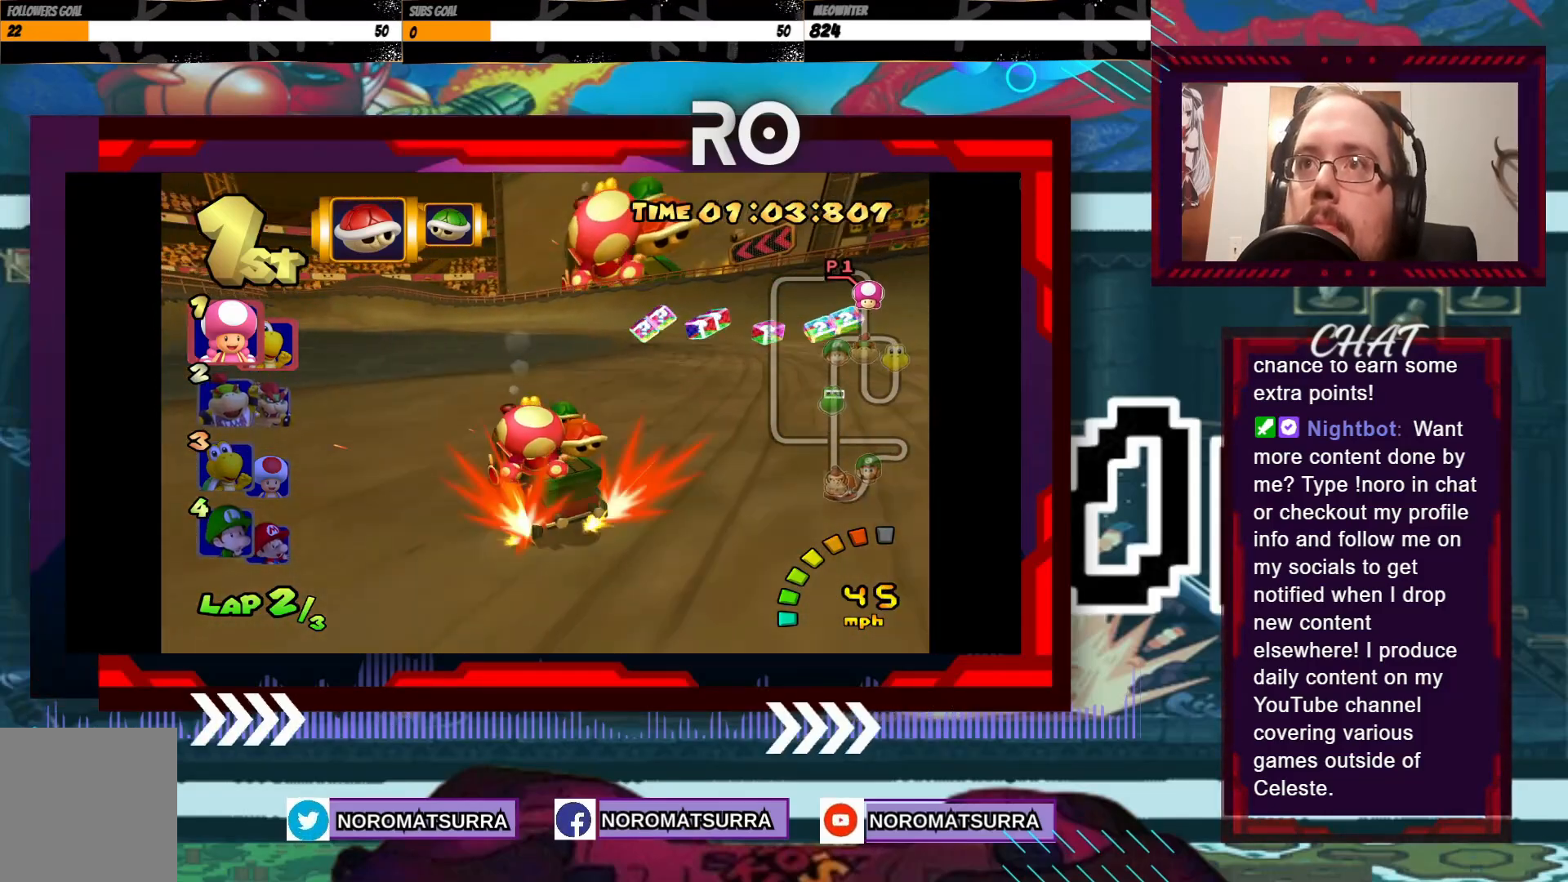
{"buttons": ["A", "R2"], "left_stick": "center", "events": [[50, "left_stick", "right"], [500, "left_stick", "center"]]}
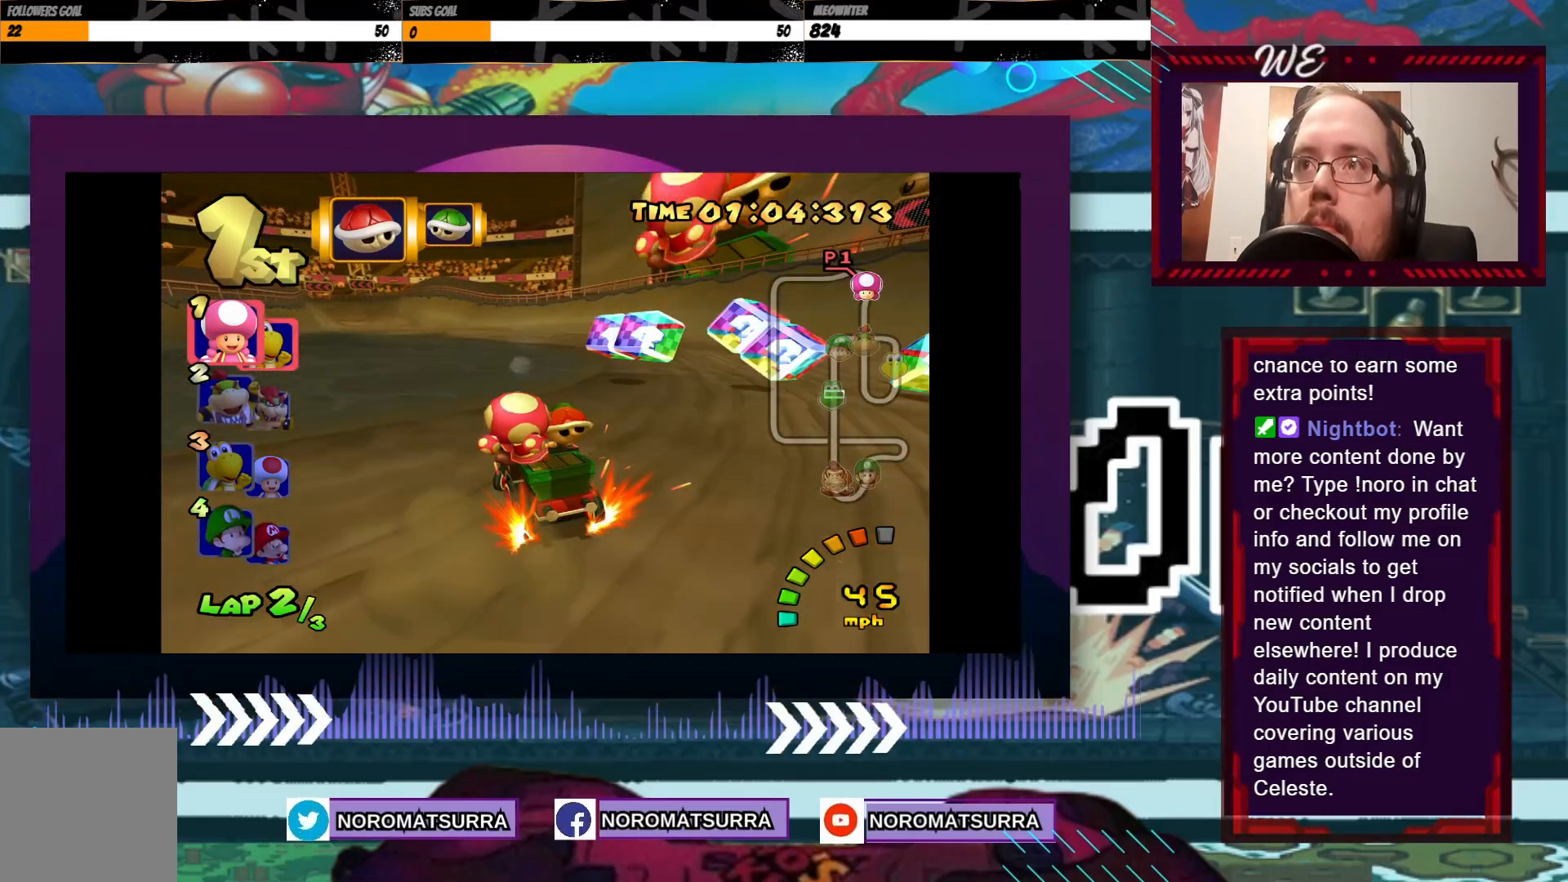
{"buttons": ["A", "R2"], "left_stick": "left", "events": [[33, "left_stick", "left"], [200, "left_stick", "right"], [350, "left_stick", "left"]]}
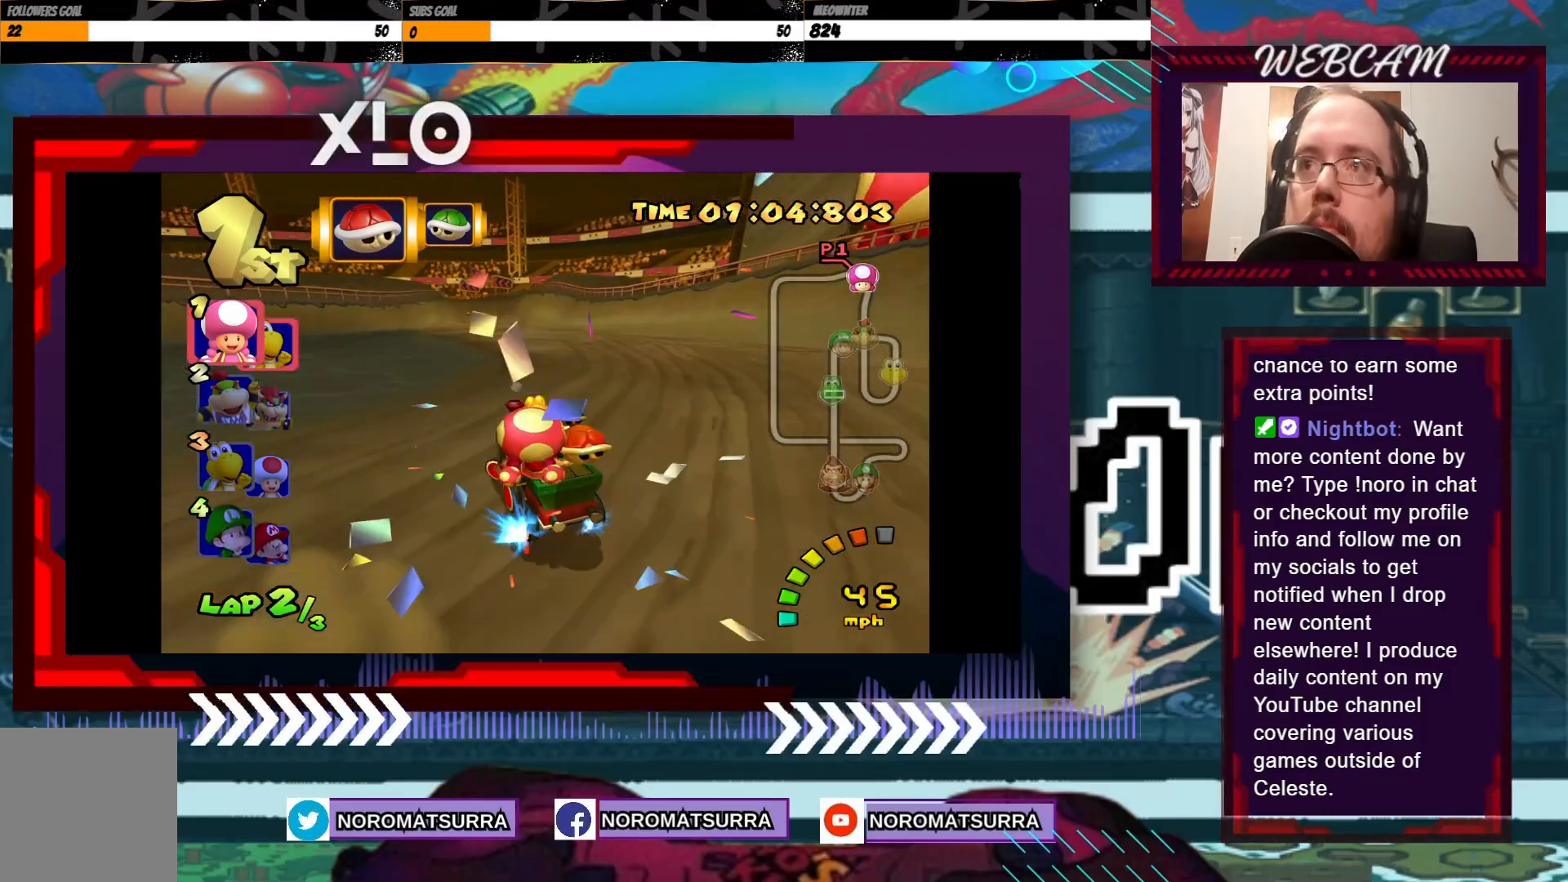
{"buttons": ["A"], "left_stick": "right", "events": [[100, "left_stick", "right"], [500, "R2", "up"]]}
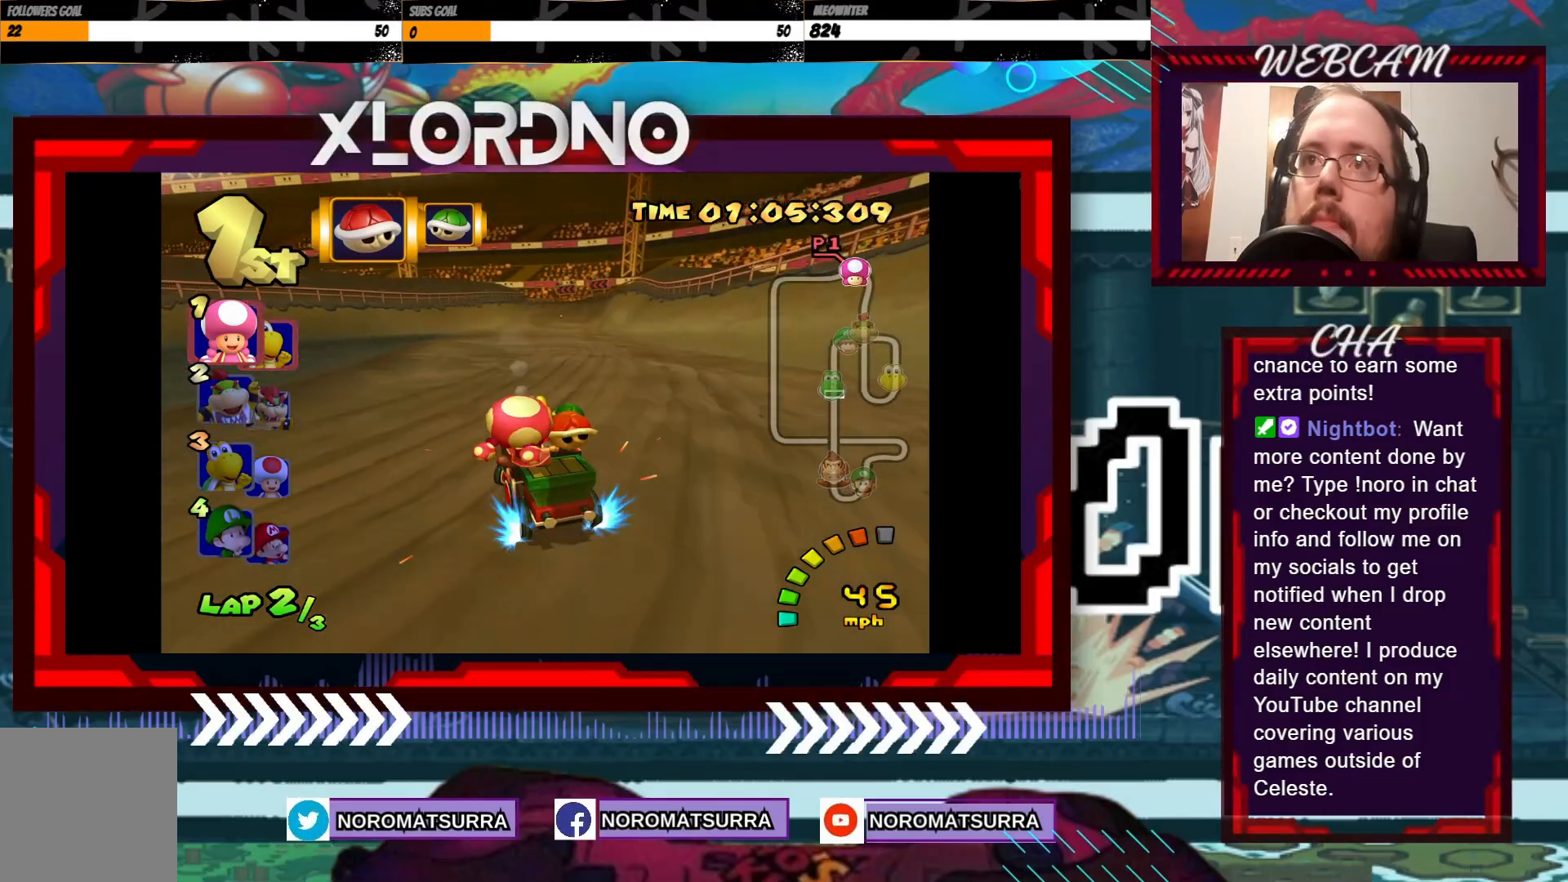
{"buttons": ["A"], "left_stick": "center", "events": [[150, "left_stick", "center"], [300, "left_stick", "right"], [433, "left_stick", "center"]]}
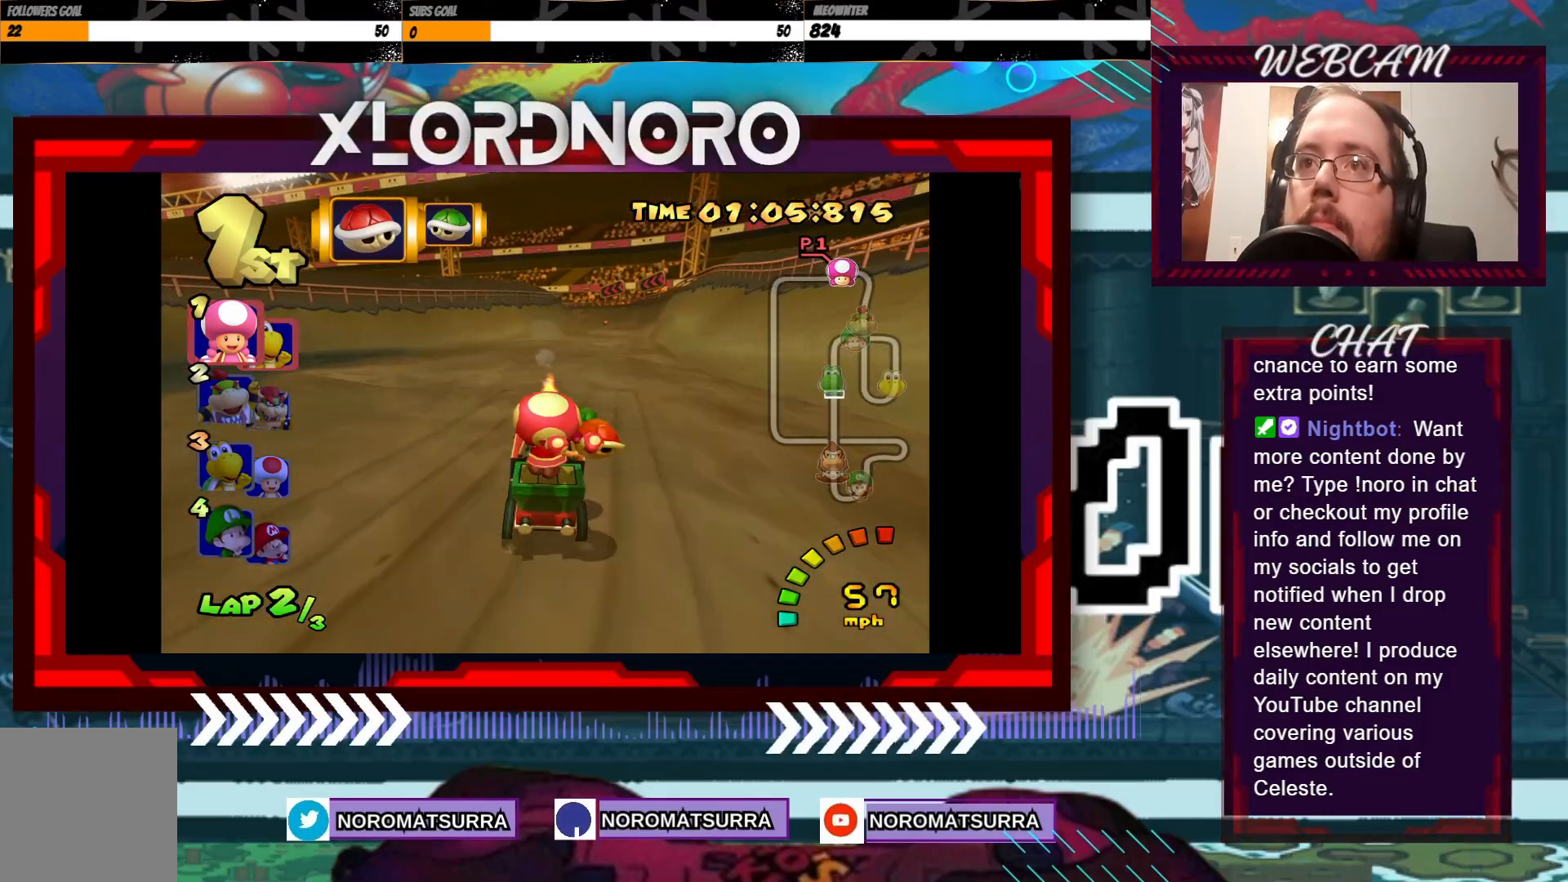
{"buttons": ["A"], "left_stick": "right", "events": [[50, "left_stick", "right"], [183, "left_stick", "center"], [450, "left_stick", "right"]]}
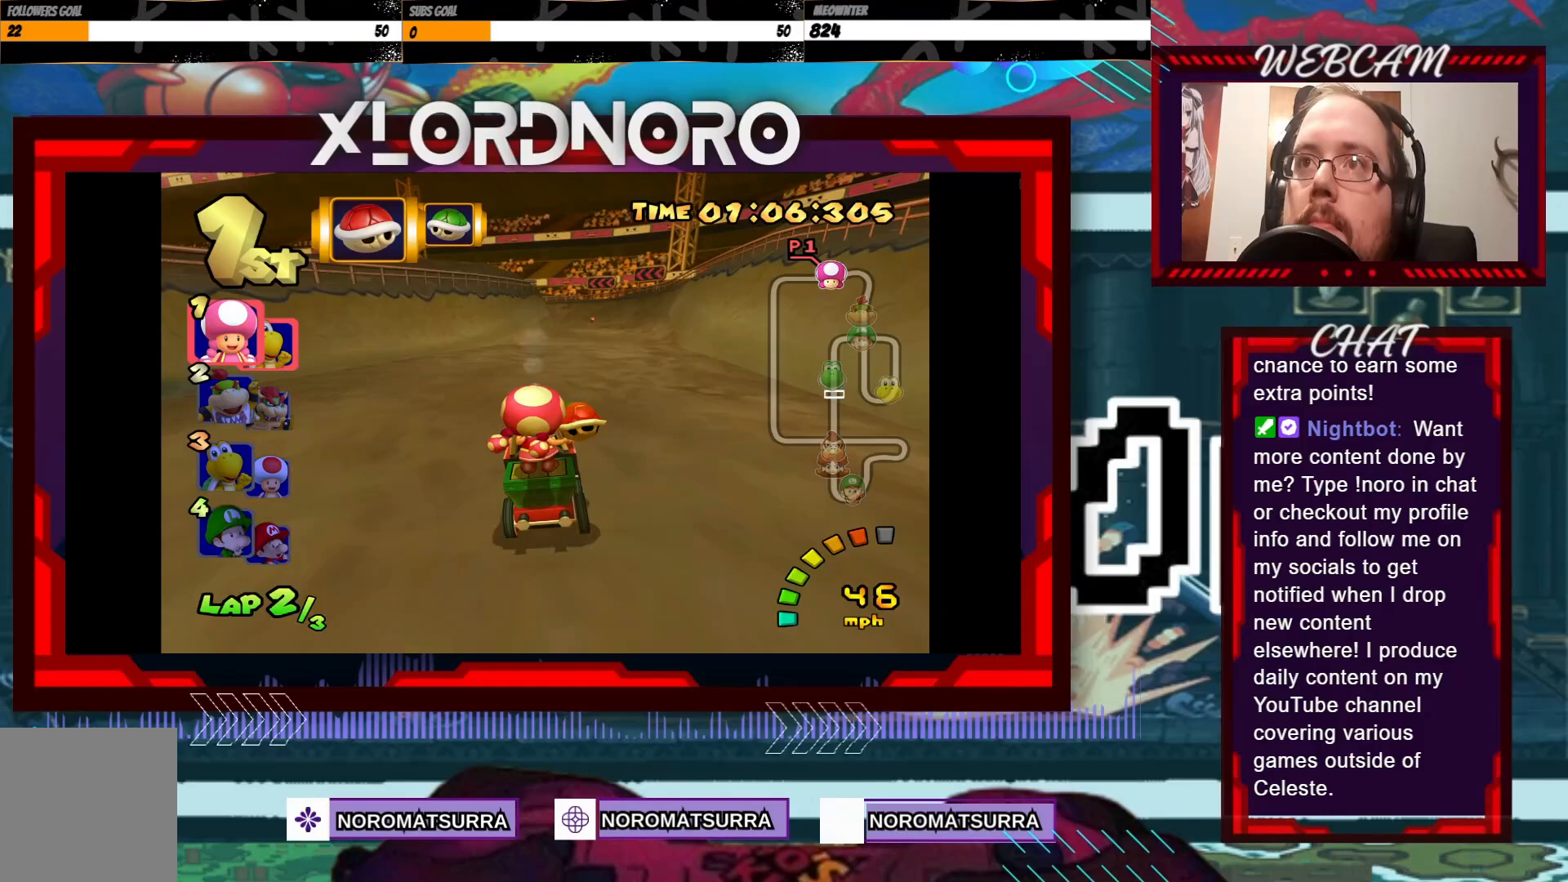
{"buttons": ["A"], "left_stick": "left", "events": [[83, "left_stick", "center"], [450, "left_stick", "left"]]}
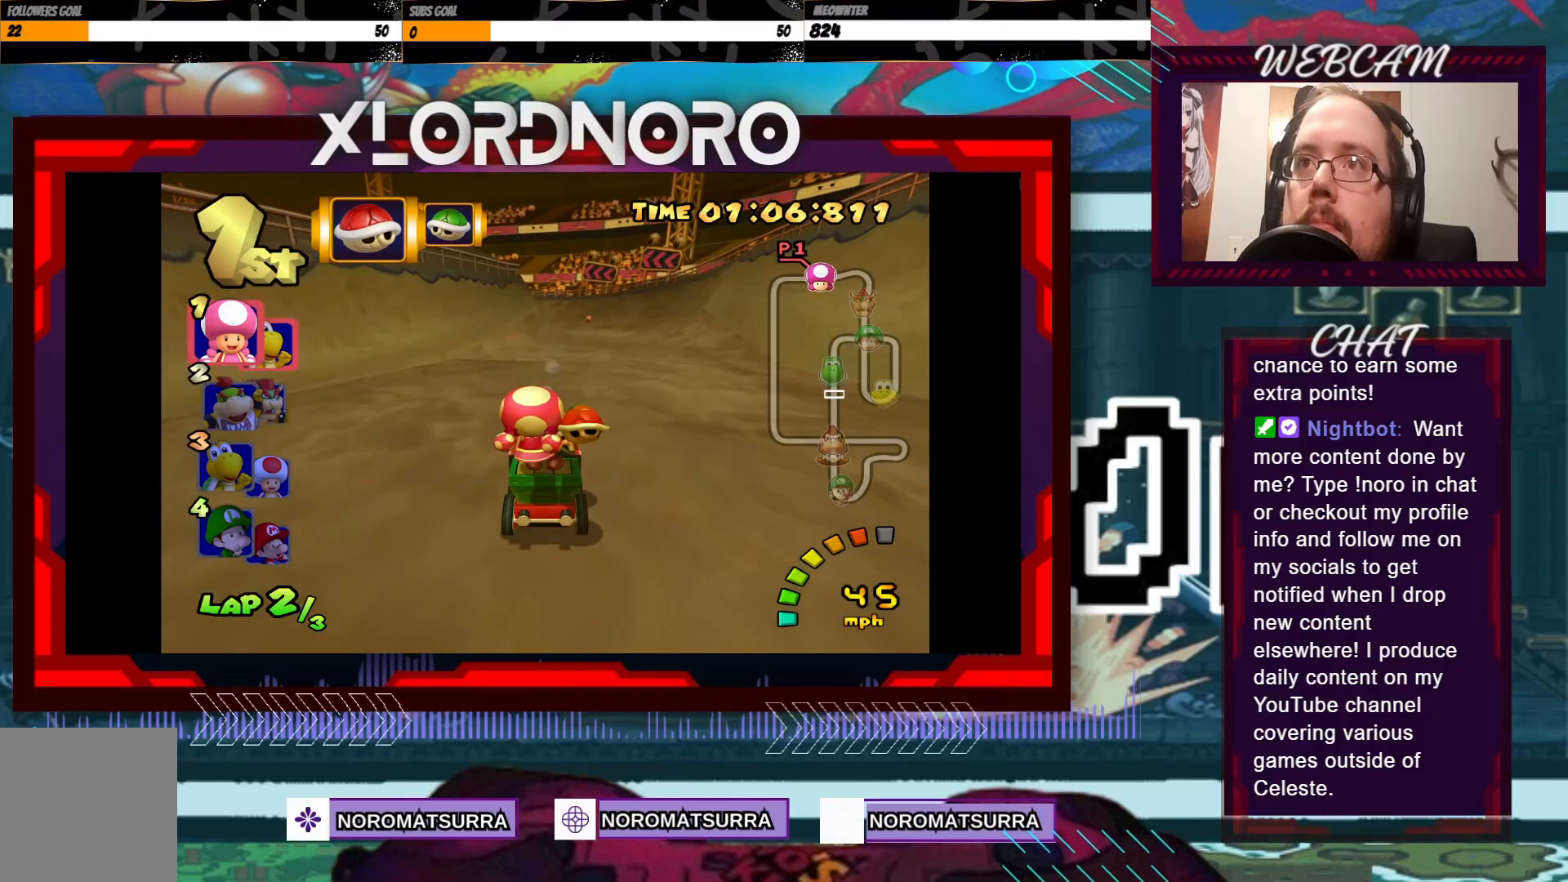
{"buttons": ["A", "R2"], "left_stick": "right", "events": [[33, "R2", "down"], [200, "left_stick", "right"]]}
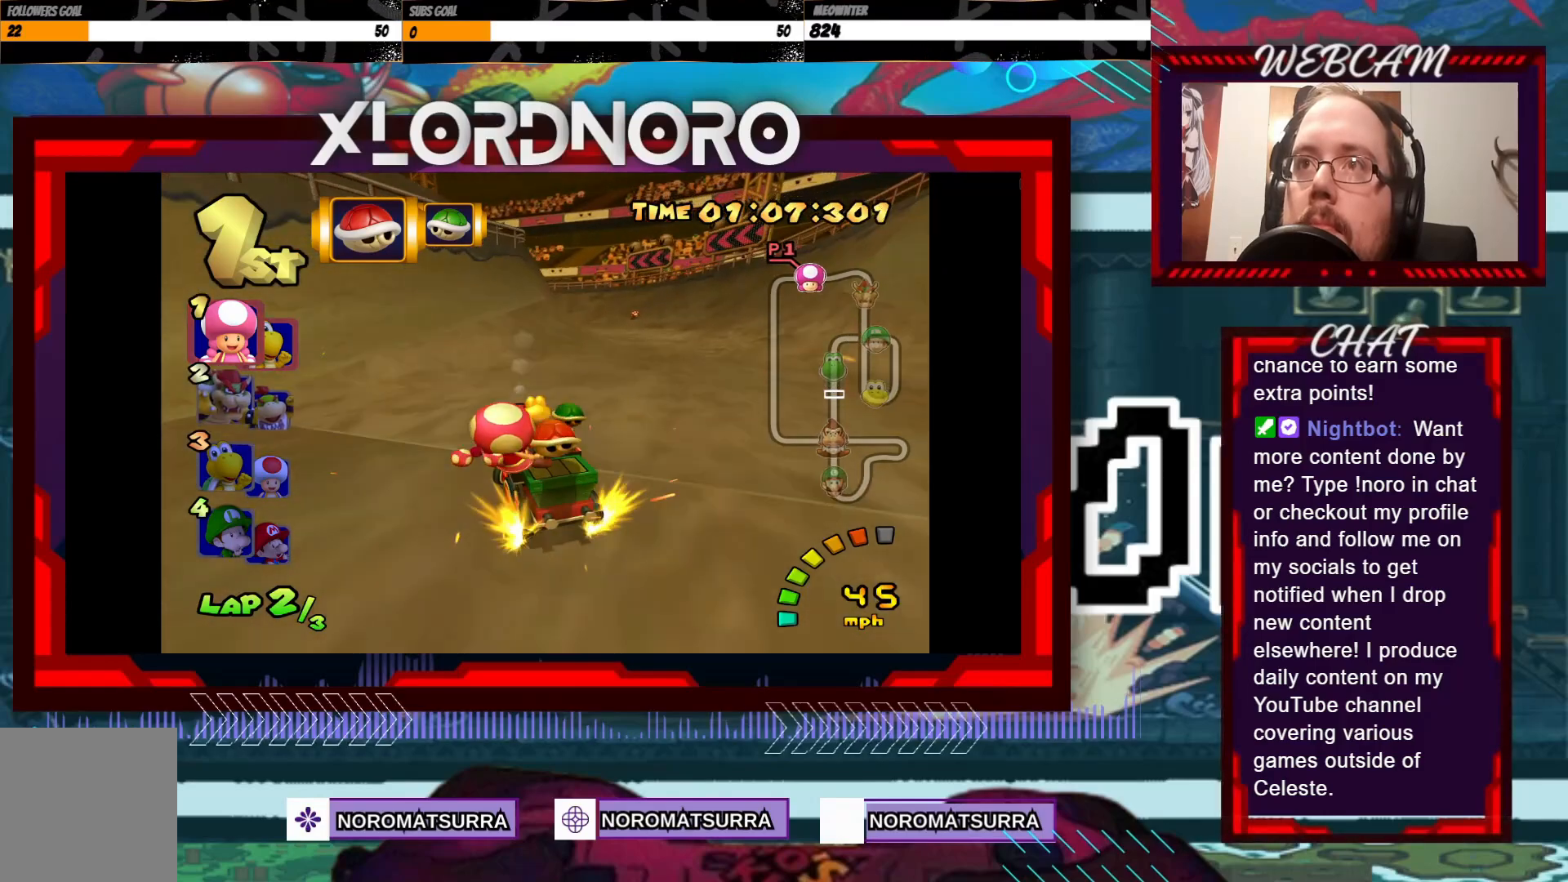
{"buttons": ["A", "R2"], "left_stick": "right", "events": [[200, "left_stick", "left"], [350, "left_stick", "right"]]}
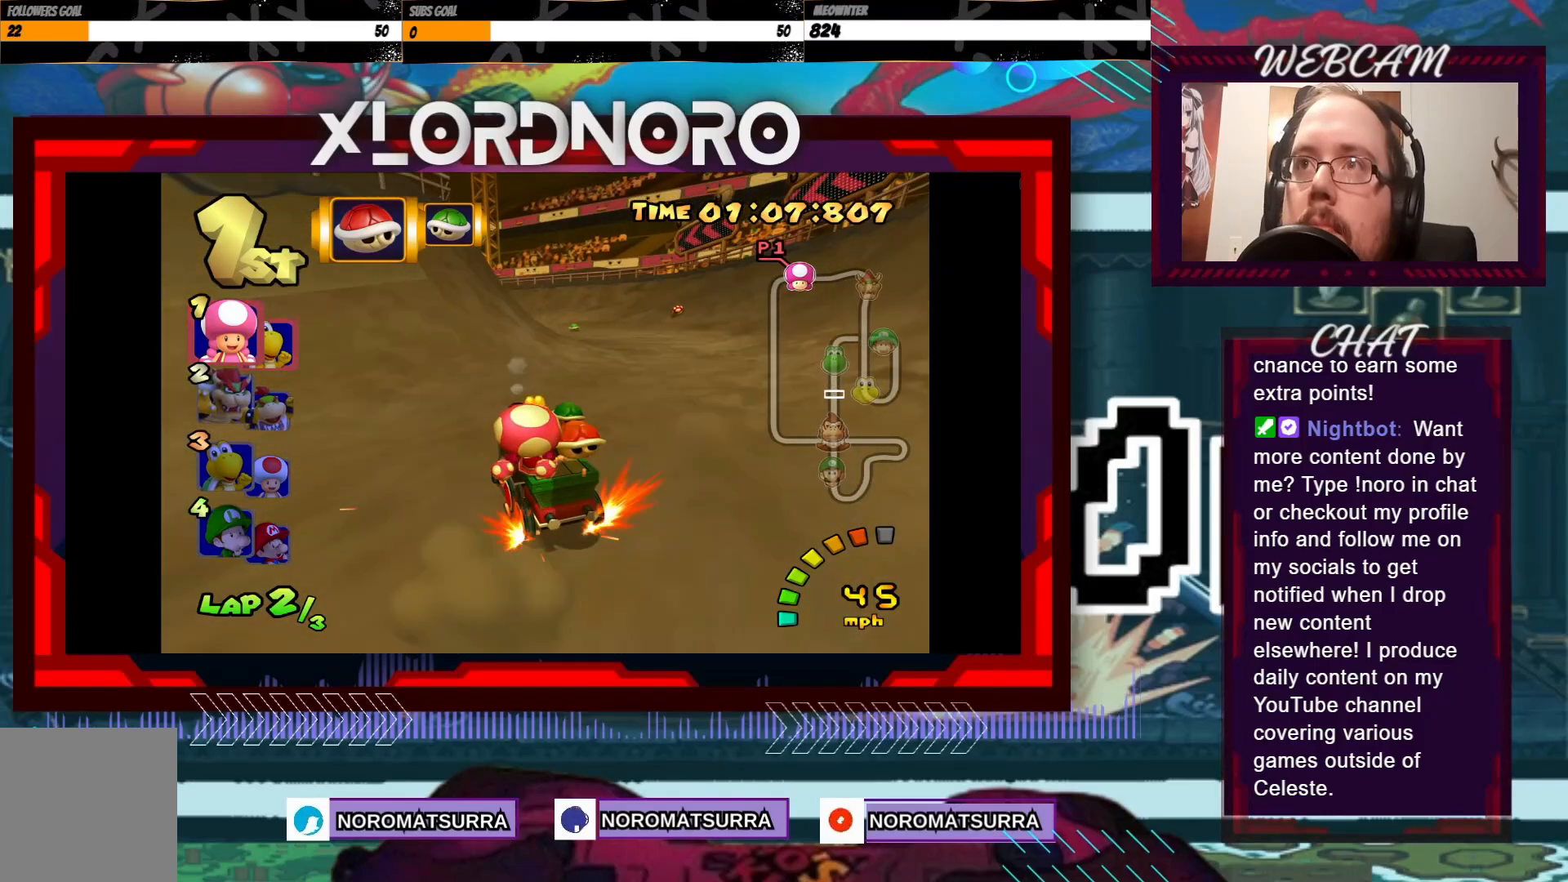
{"buttons": ["A", "R2"], "left_stick": "right", "events": [[233, "left_stick", "center"], [350, "left_stick", "right"]]}
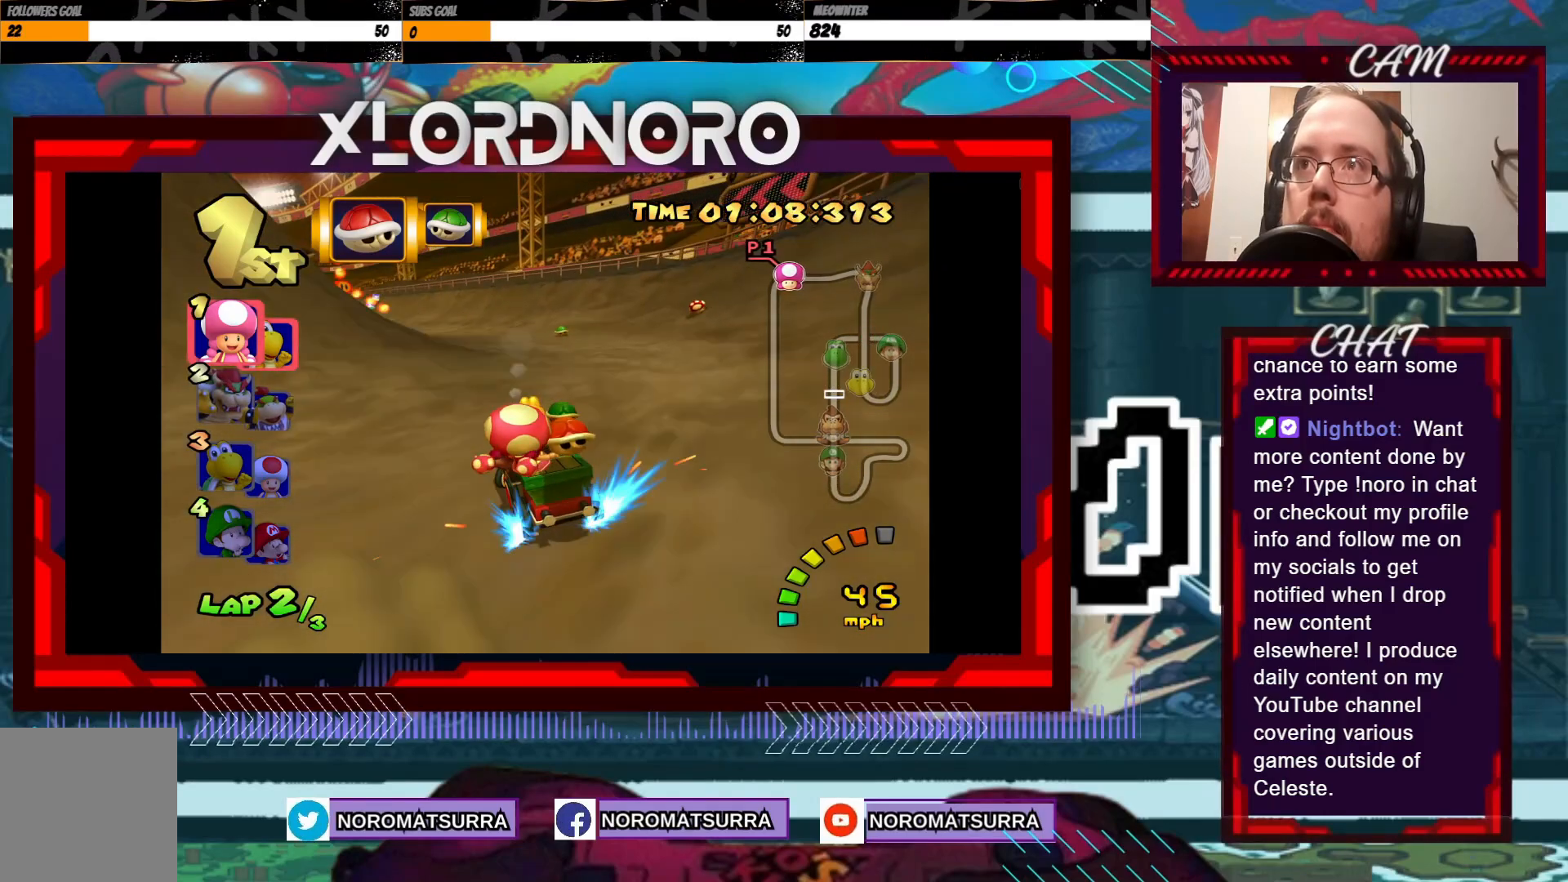
{"buttons": ["A", "R2"], "left_stick": "right", "events": [[250, "left_stick", "left"], [350, "left_stick", "center"], [450, "left_stick", "right"]]}
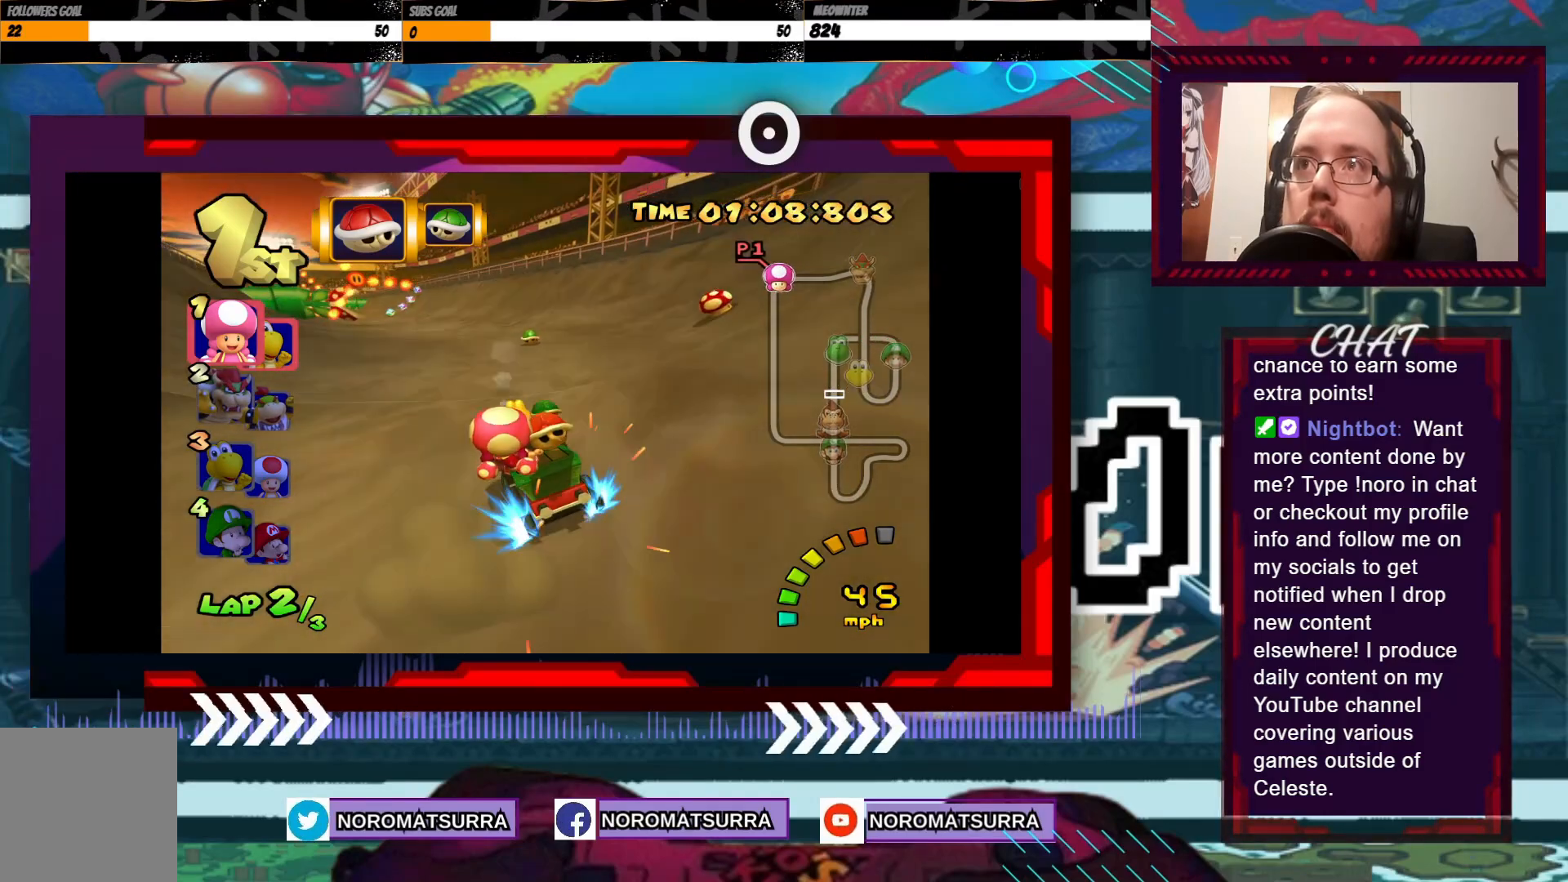
{"buttons": ["A", "R2"], "left_stick": "left", "events": [[350, "left_stick", "left"]]}
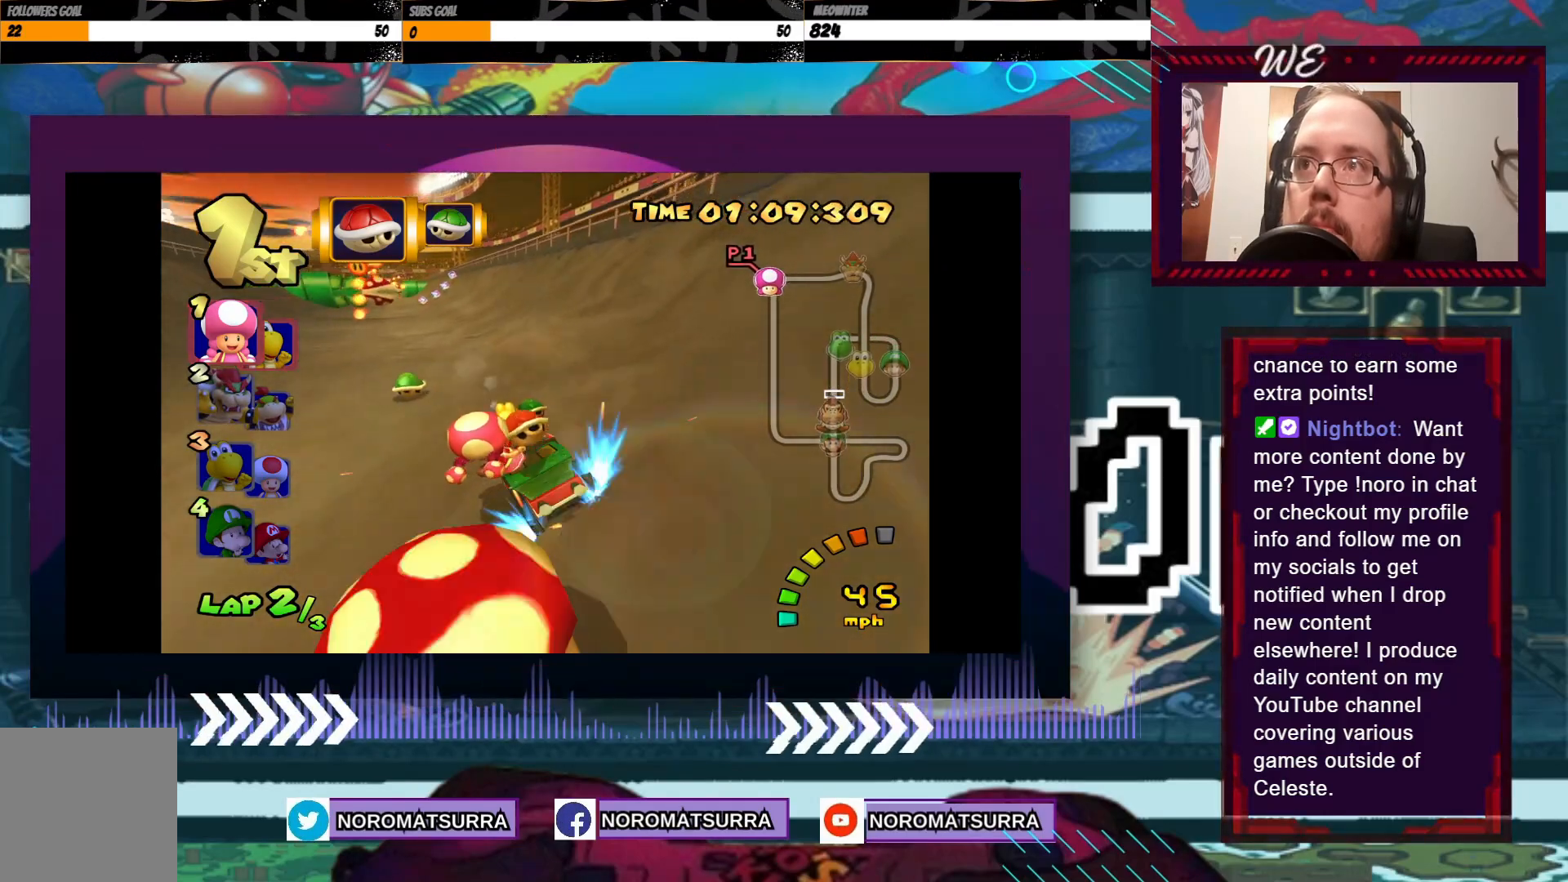
{"buttons": ["A"], "left_stick": "right", "events": [[50, "left_stick", "center"], [150, "R2", "up"], [283, "left_stick", "right"]]}
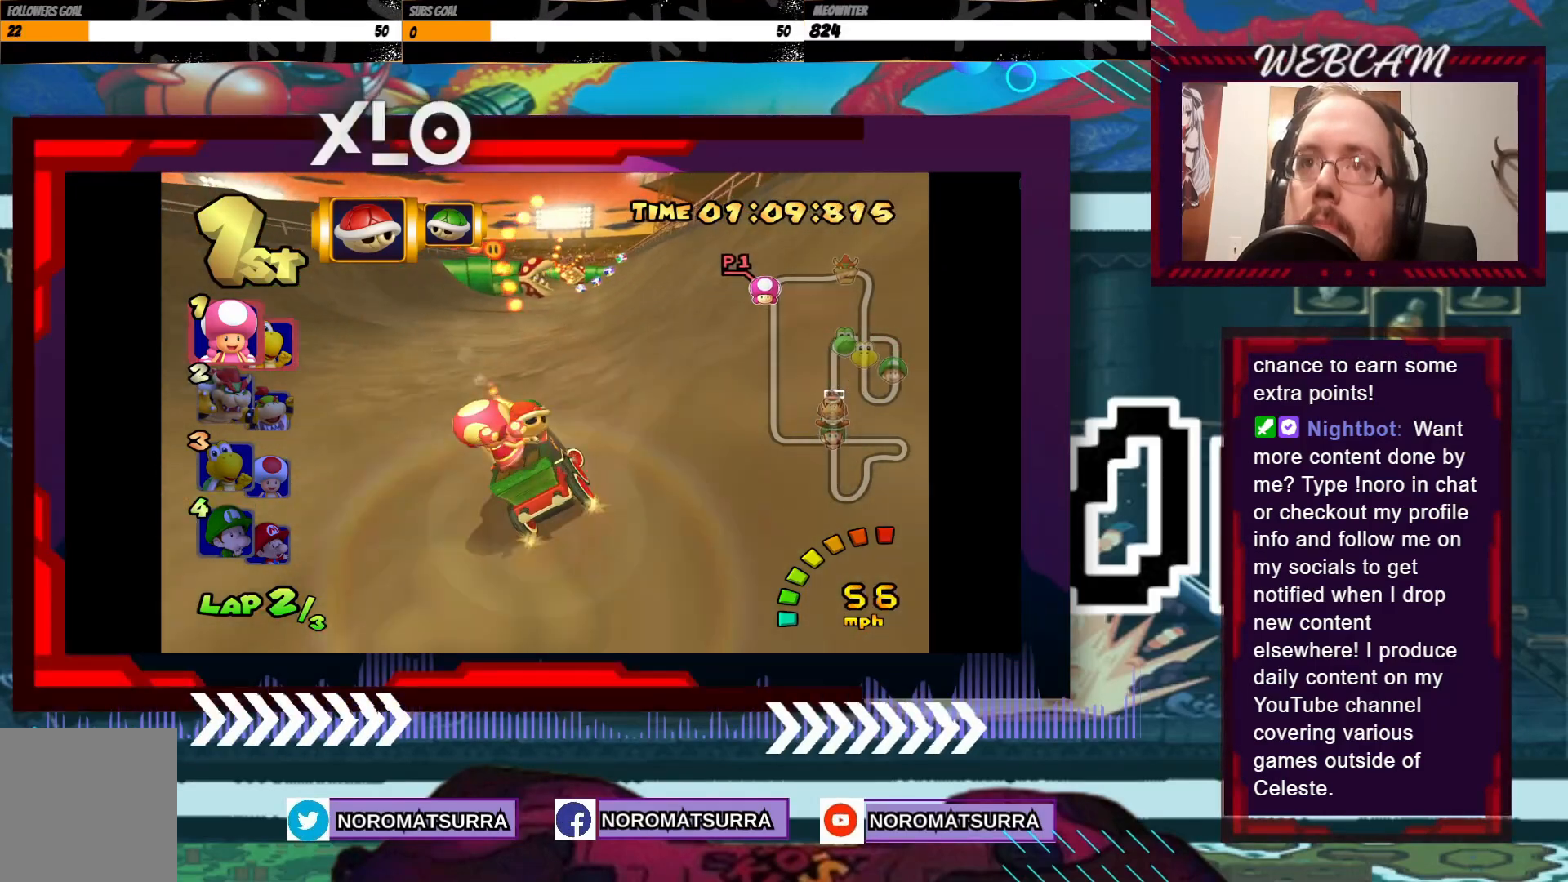
{"buttons": ["A"], "left_stick": "center", "events": [[150, "left_stick", "center"]]}
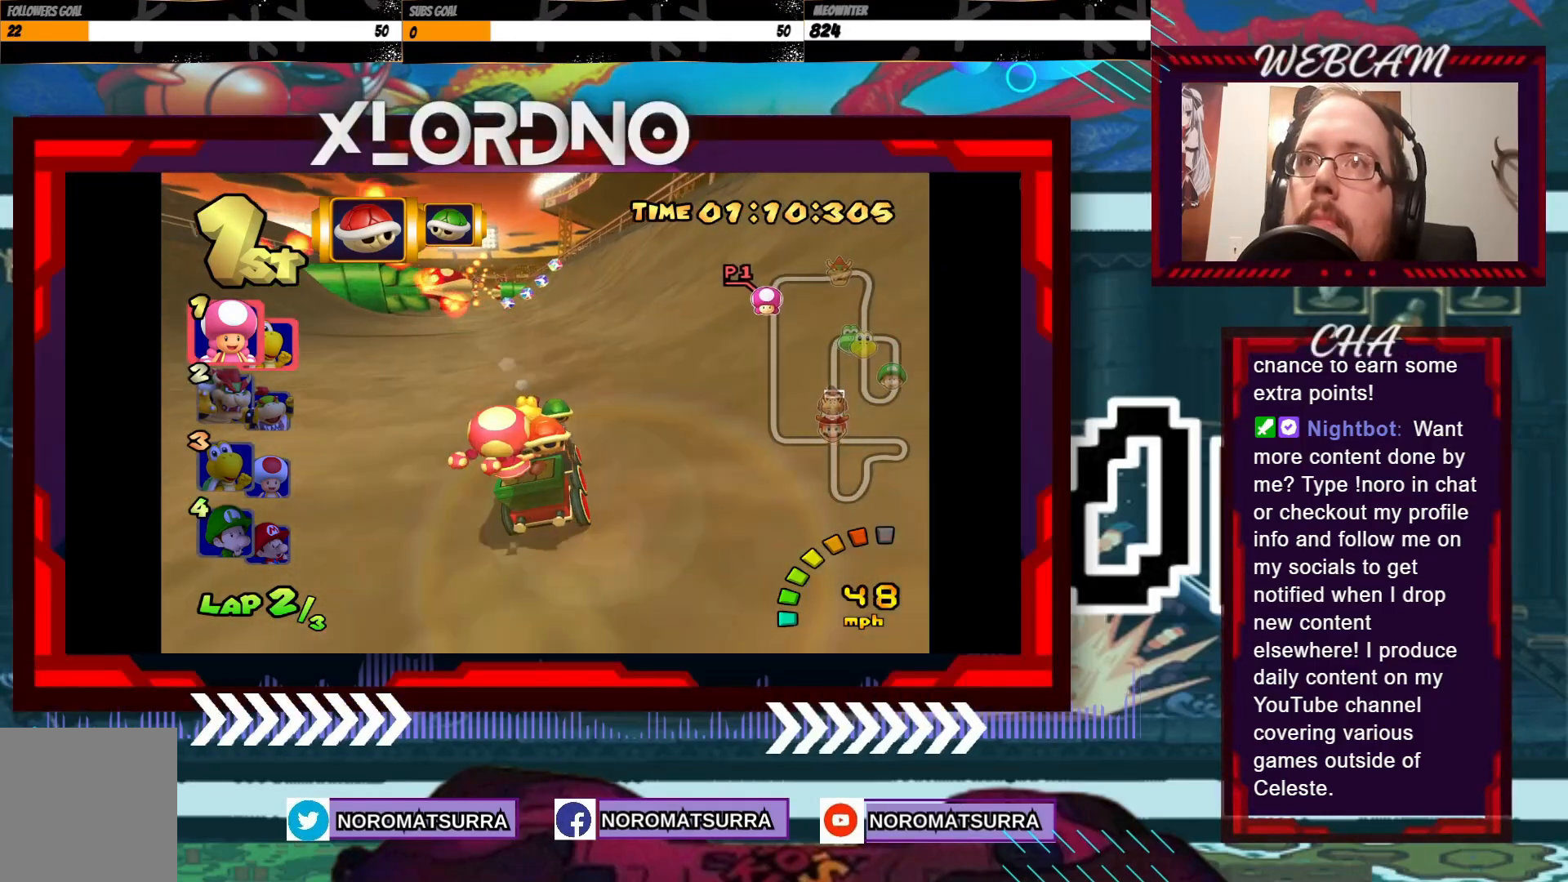
{"buttons": ["A"], "left_stick": "center", "events": [[300, "left_stick", "left"], [433, "left_stick", "center"]]}
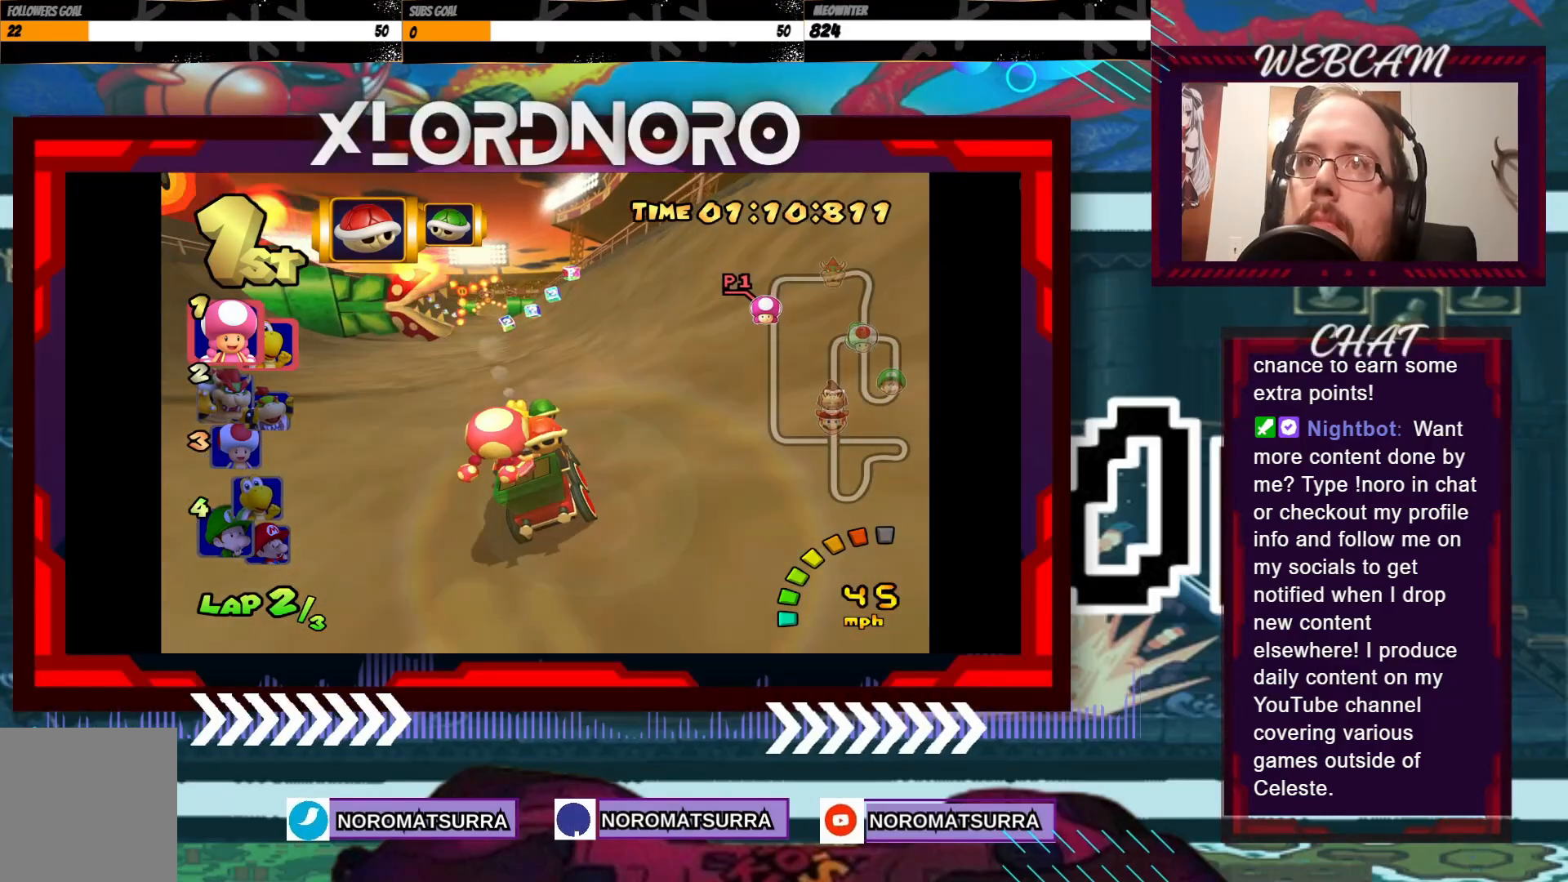
{"buttons": ["A"], "left_stick": "left", "events": [[500, "left_stick", "left"]]}
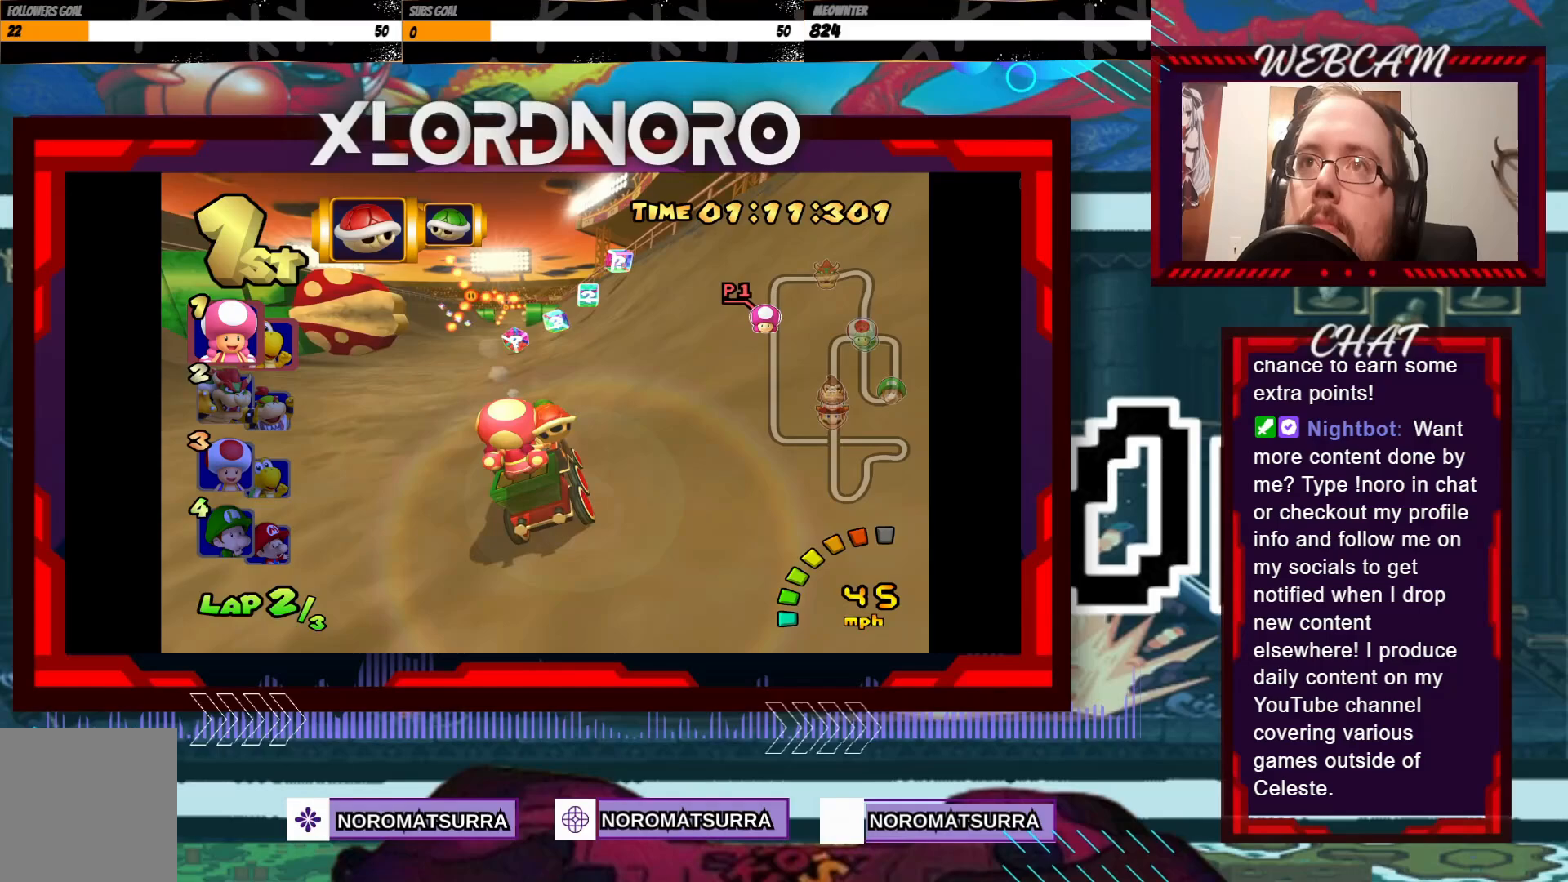
{"buttons": ["A"], "left_stick": "center", "events": [[150, "left_stick", "center"]]}
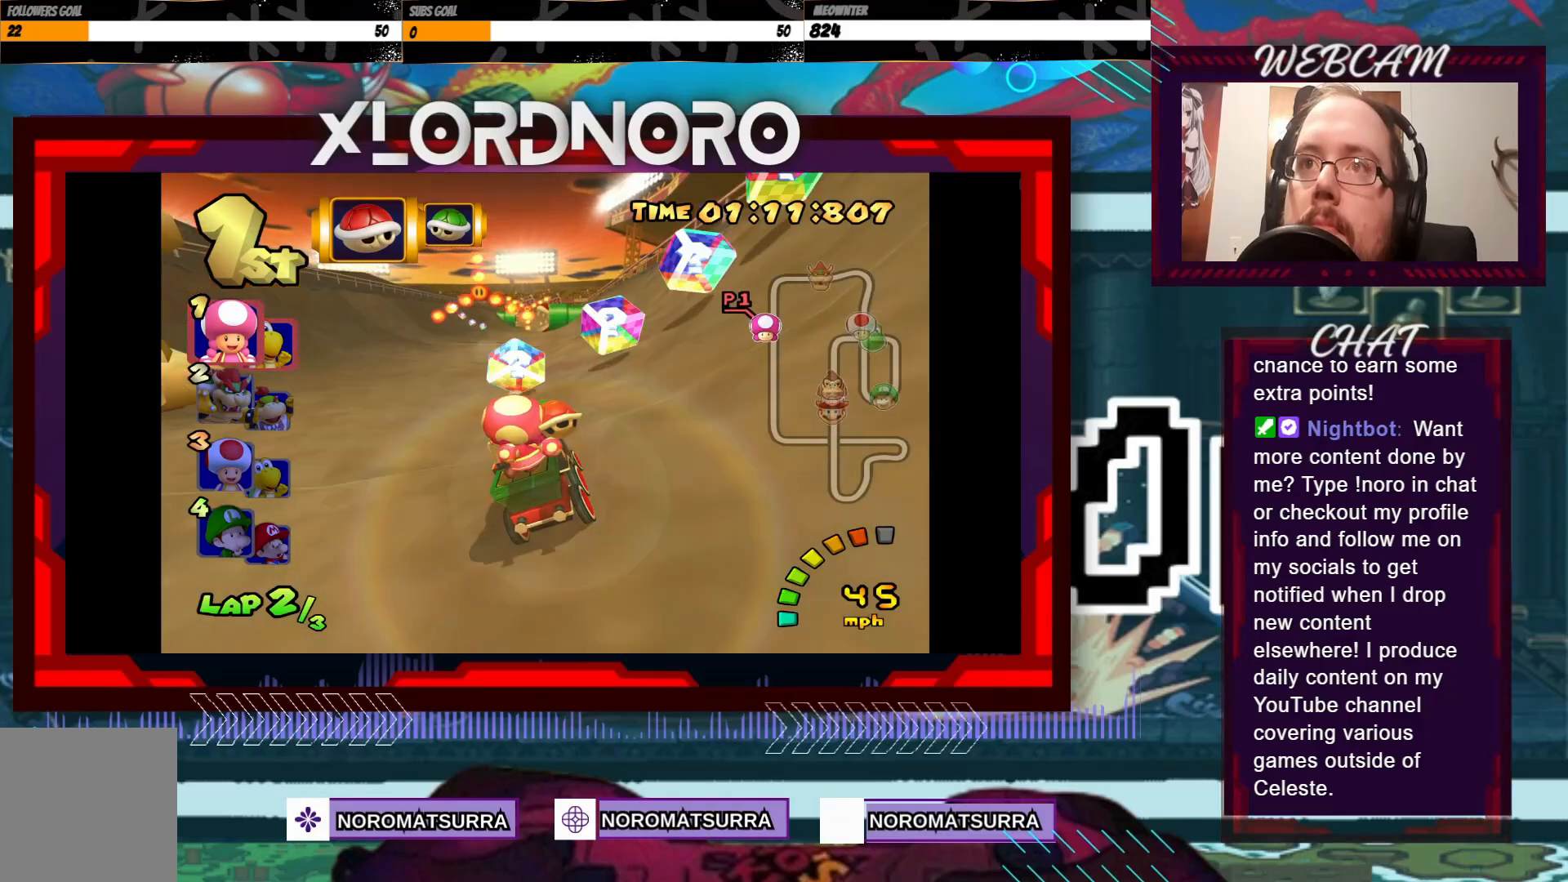
{"buttons": ["A"], "left_stick": "center", "events": []}
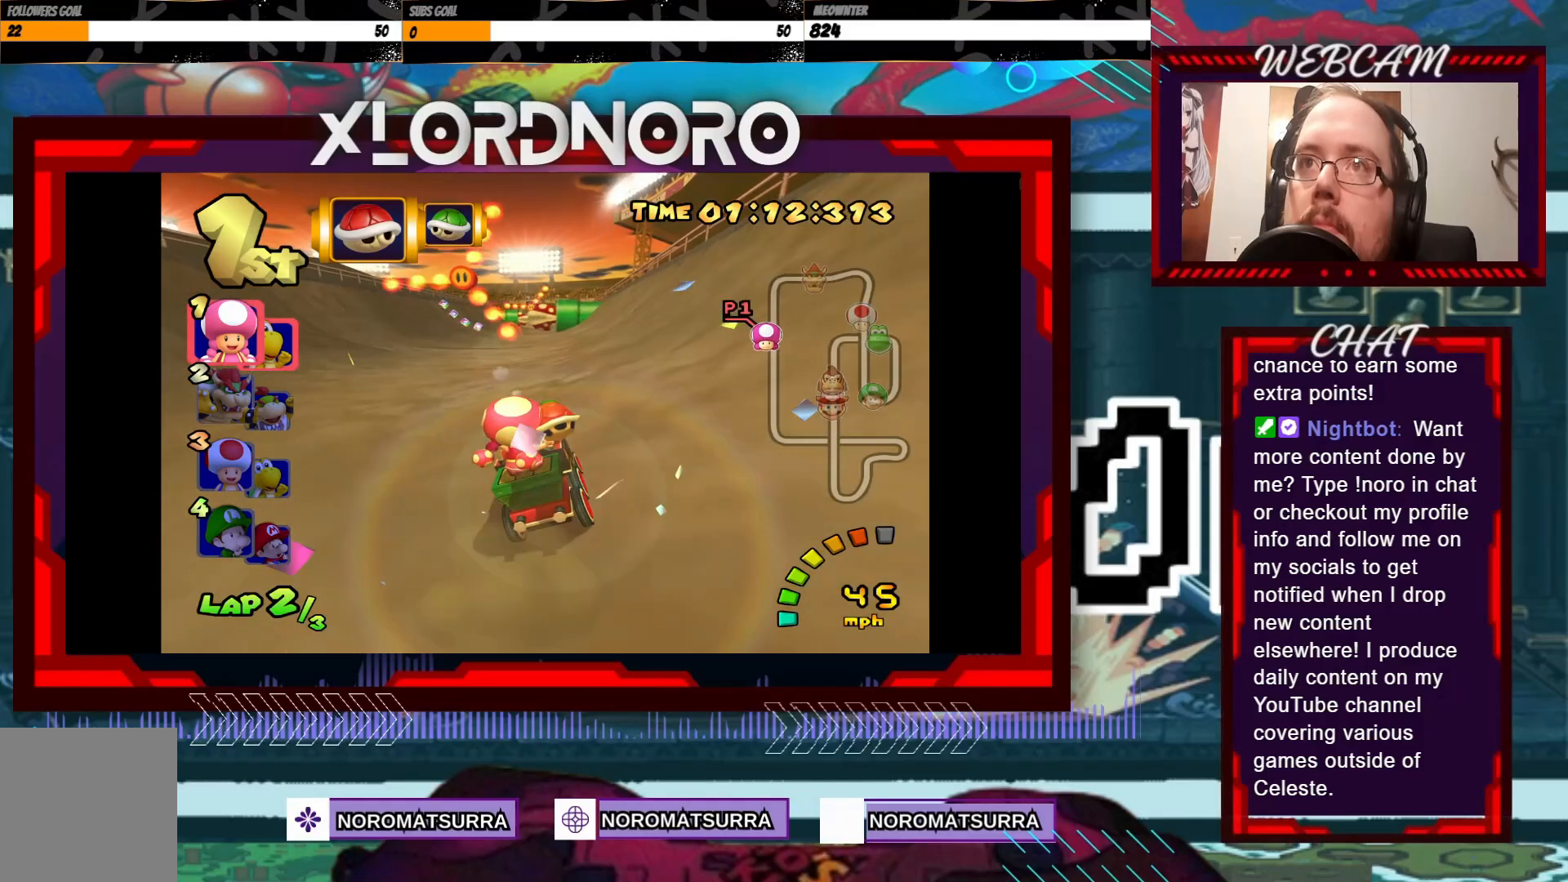
{"buttons": ["A"], "left_stick": "center", "events": [[133, "left_stick", "left"], [300, "left_stick", "center"]]}
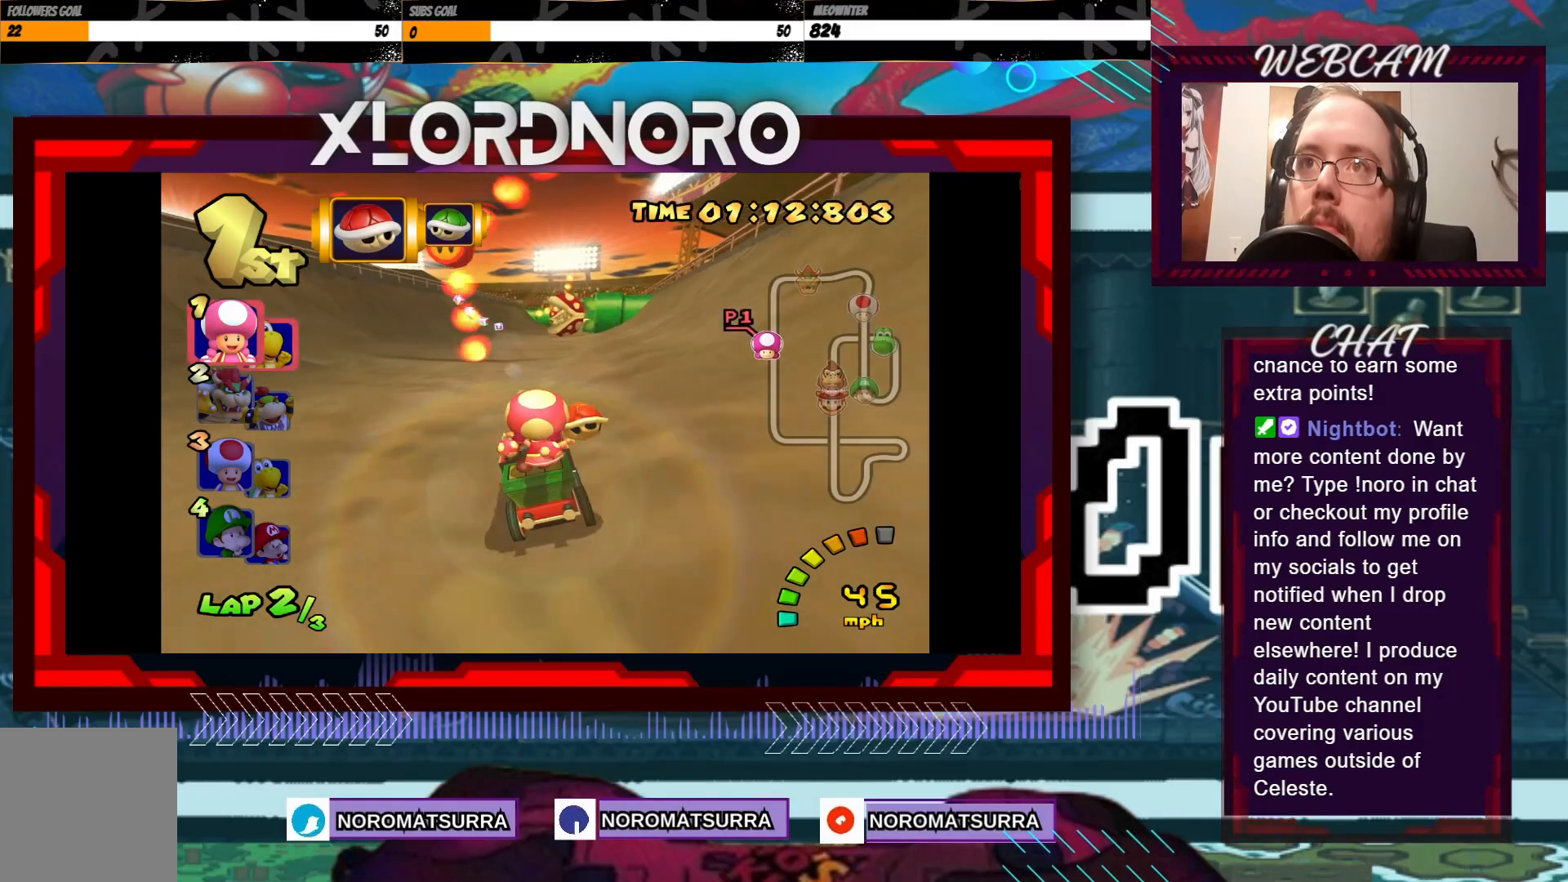
{"buttons": ["A"], "left_stick": "left", "events": [[333, "left_stick", "left"]]}